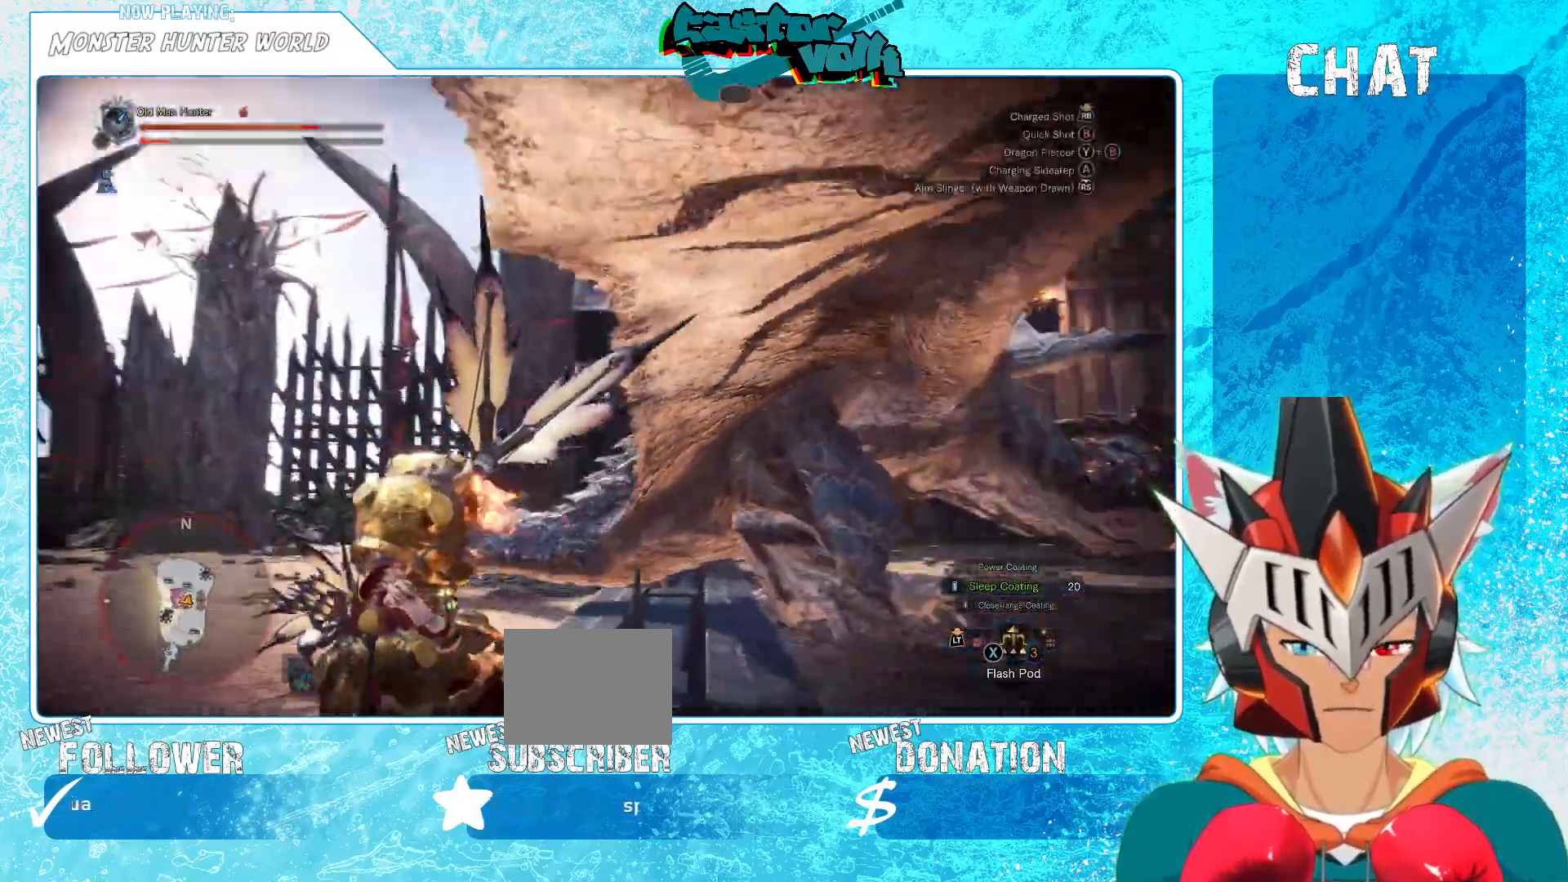
Gameplay with a controller (Xbox layout); each line is a JSON object with the inputs held at the frame after it (dt_ms = milliseconds from this image to that frame). "events" lists button and stick changes between this image and that frame as [ms after this image, input, new state], when the widget could be followed in between.
{"dt_ms": 1000, "buttons": [], "left_stick": "down", "right_stick": "right"}
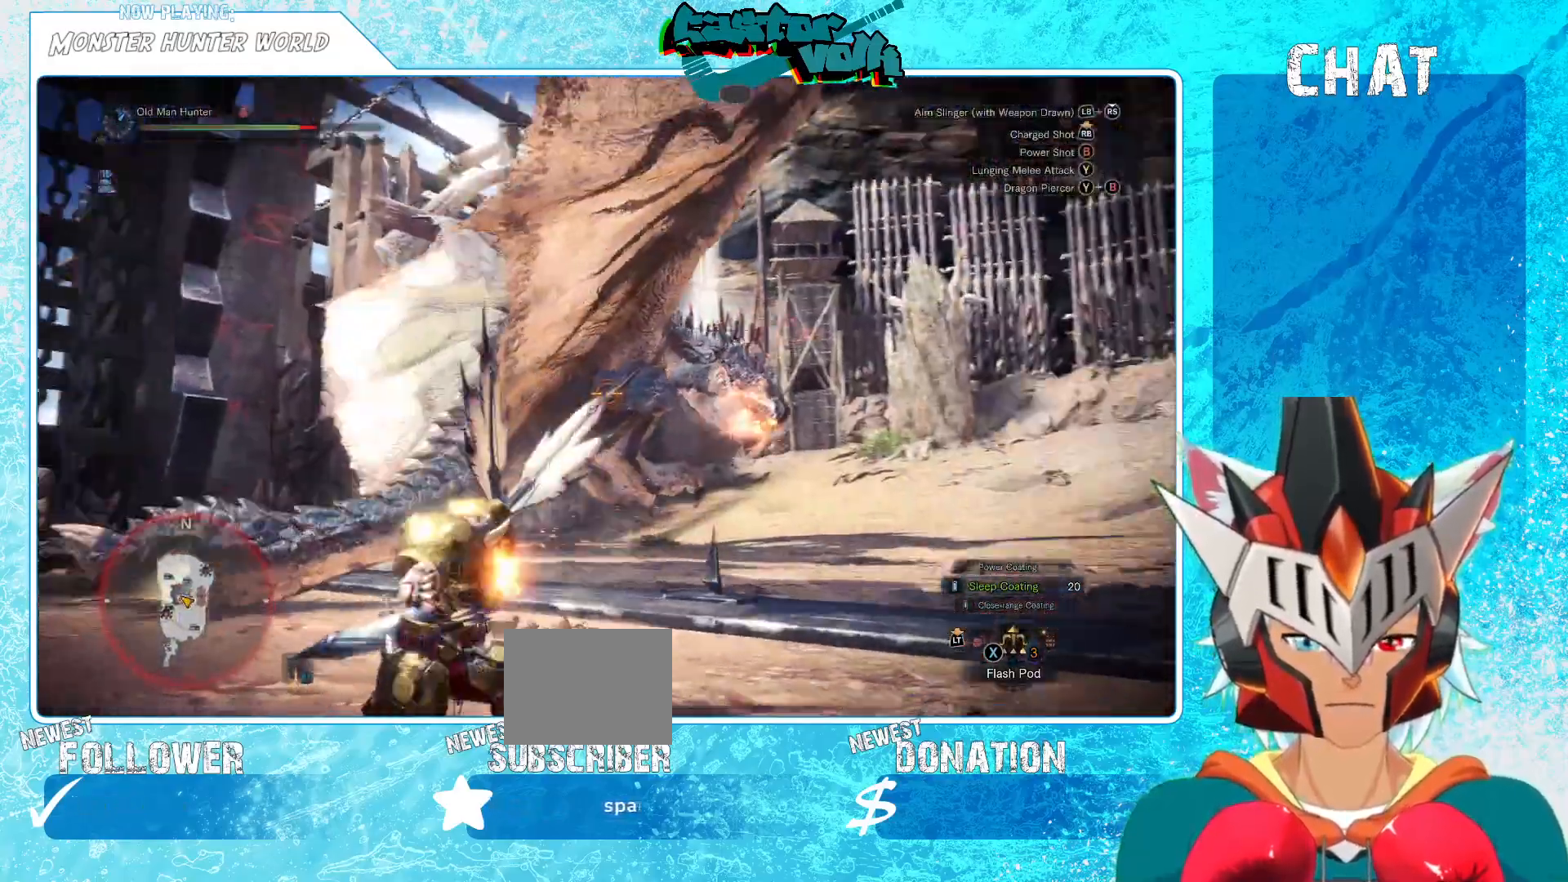
{"dt_ms": 500, "buttons": [], "left_stick": "down", "right_stick": "left", "events": [[17, "right_stick", "left"]]}
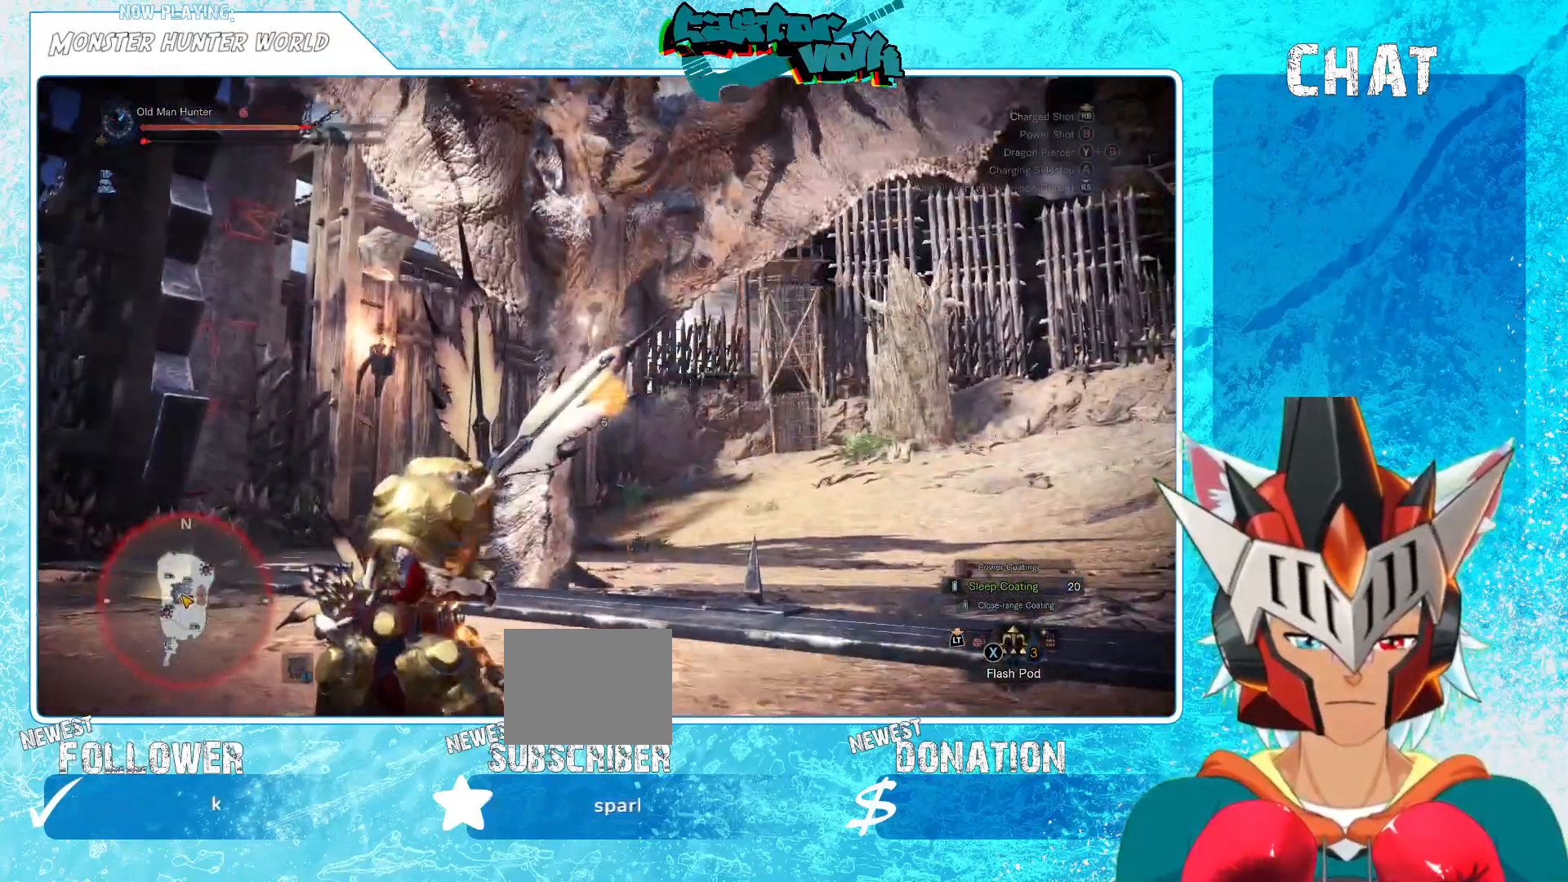
{"dt_ms": 500, "buttons": ["A"], "left_stick": "down-left", "right_stick": "center", "events": [[167, "right_stick", "center"], [183, "left_stick", "down-left"], [333, "A", "down"], [433, "A", "up"], [500, "A", "down"]]}
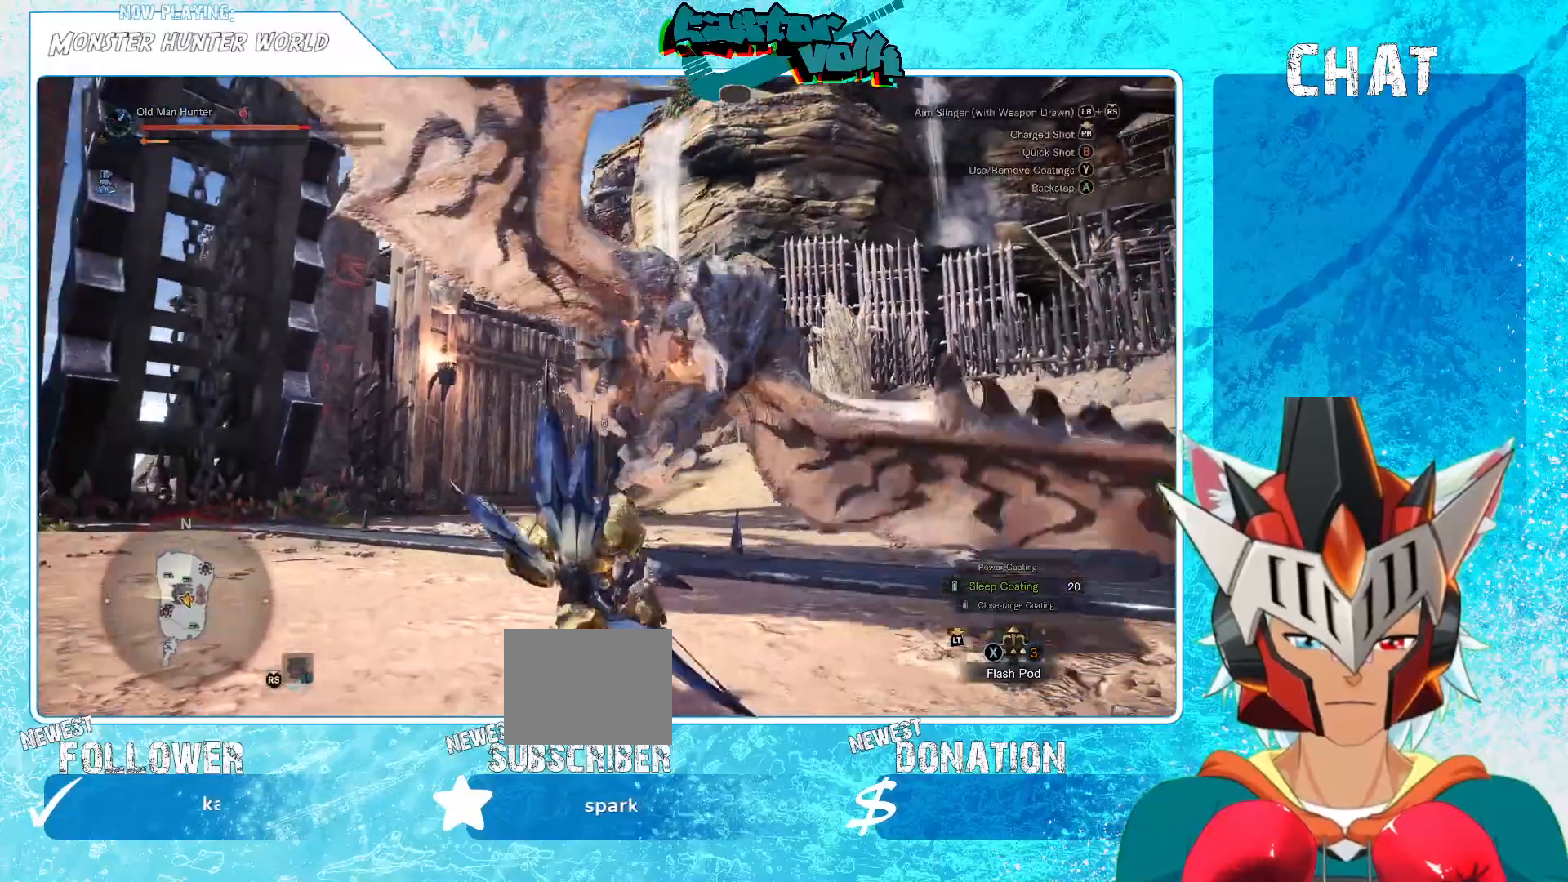
{"dt_ms": 500, "buttons": [], "left_stick": "down-left", "right_stick": "center", "events": [[83, "A", "up"], [200, "A", "down"], [300, "A", "up"]]}
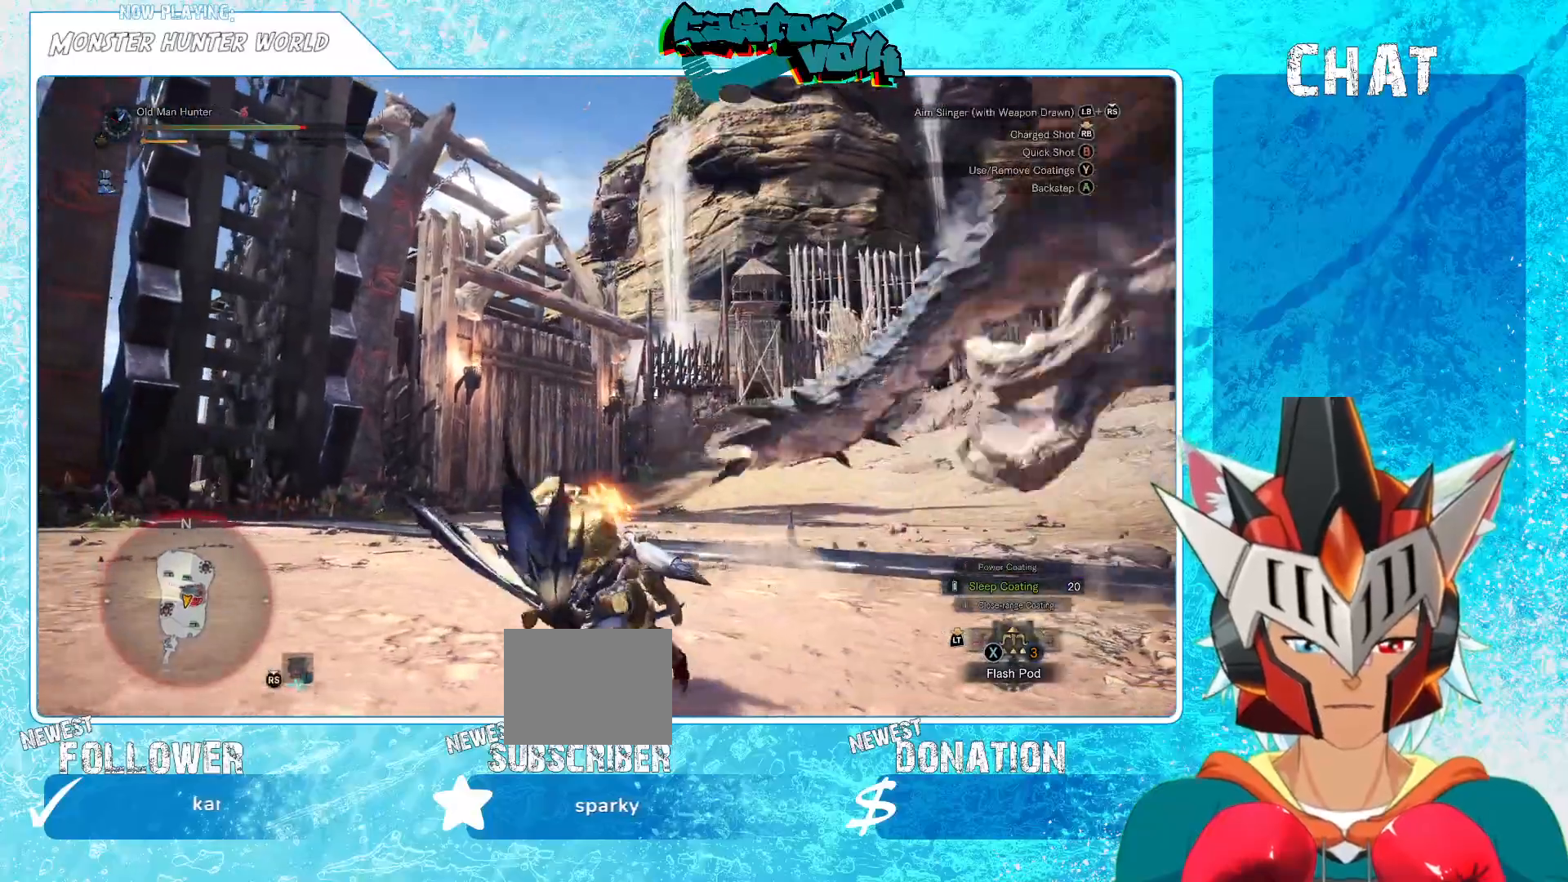
{"dt_ms": 500, "buttons": [], "left_stick": "down-left", "right_stick": "center", "events": [[83, "right_stick", "right"], [217, "left_stick", "down"], [400, "left_stick", "down-left"], [483, "right_stick", "center"]]}
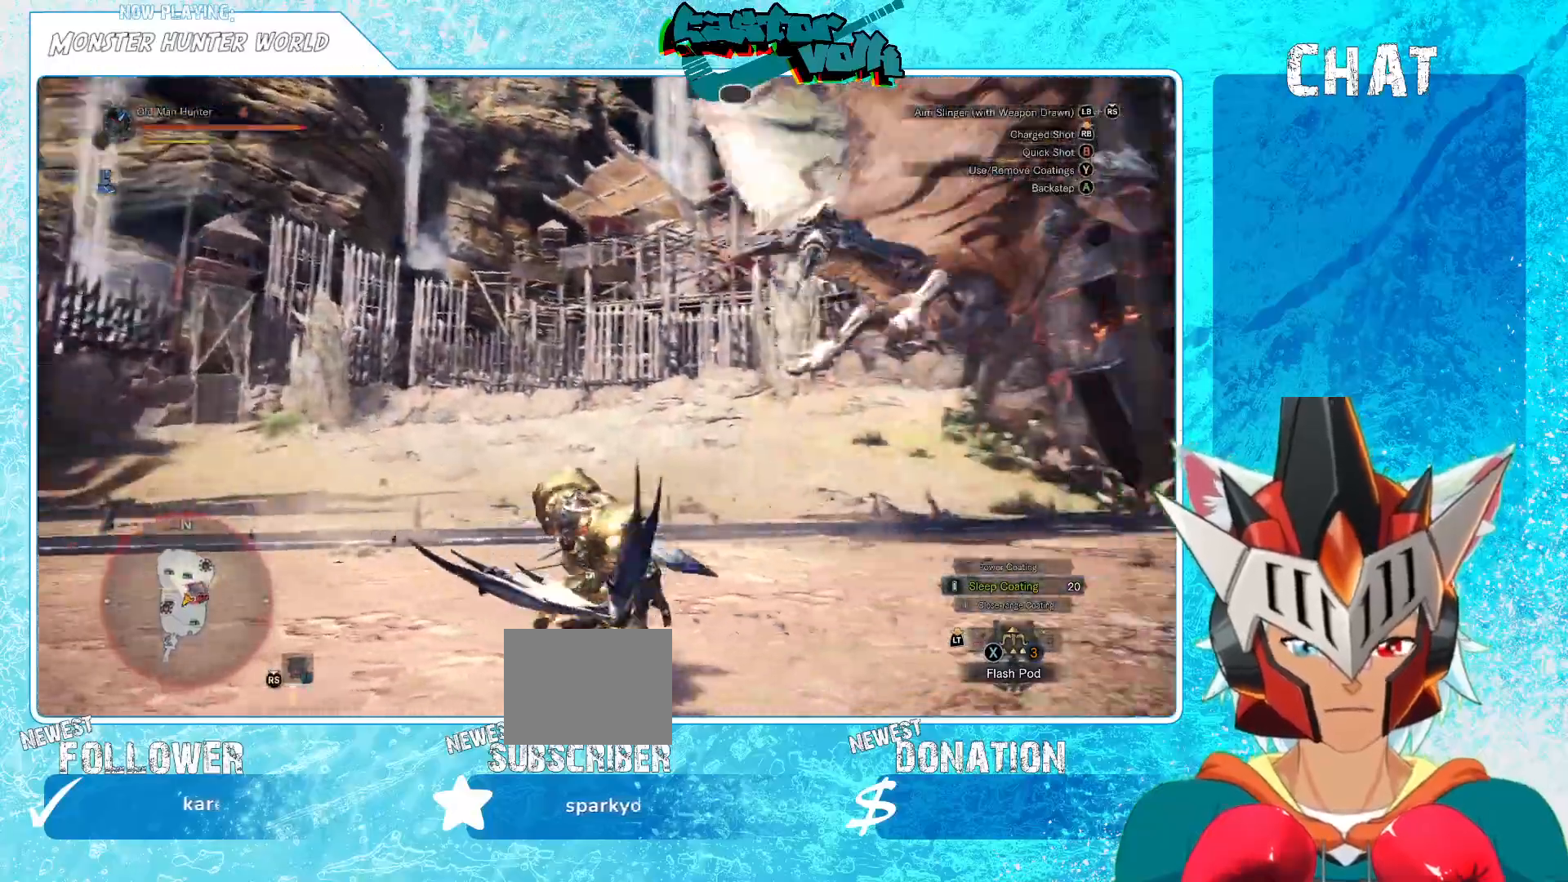
{"dt_ms": 500, "buttons": [], "left_stick": "down-left", "right_stick": "right", "events": [[83, "A", "down"], [183, "A", "up"], [383, "right_stick", "right"]]}
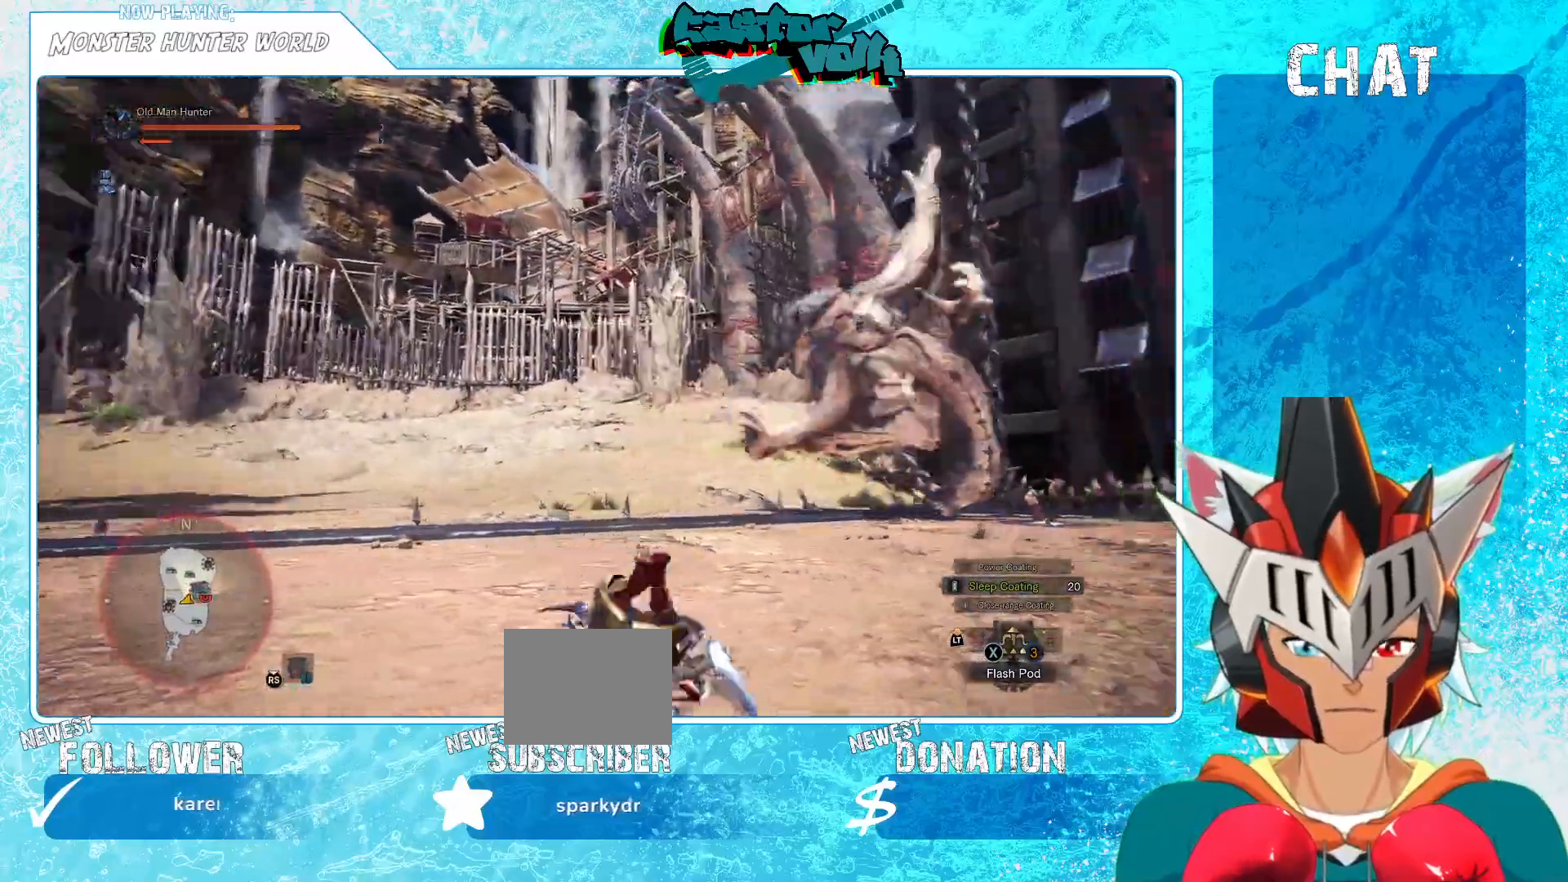
{"dt_ms": 500, "buttons": [], "left_stick": "down-left", "right_stick": "center", "events": [[200, "right_stick", "center"]]}
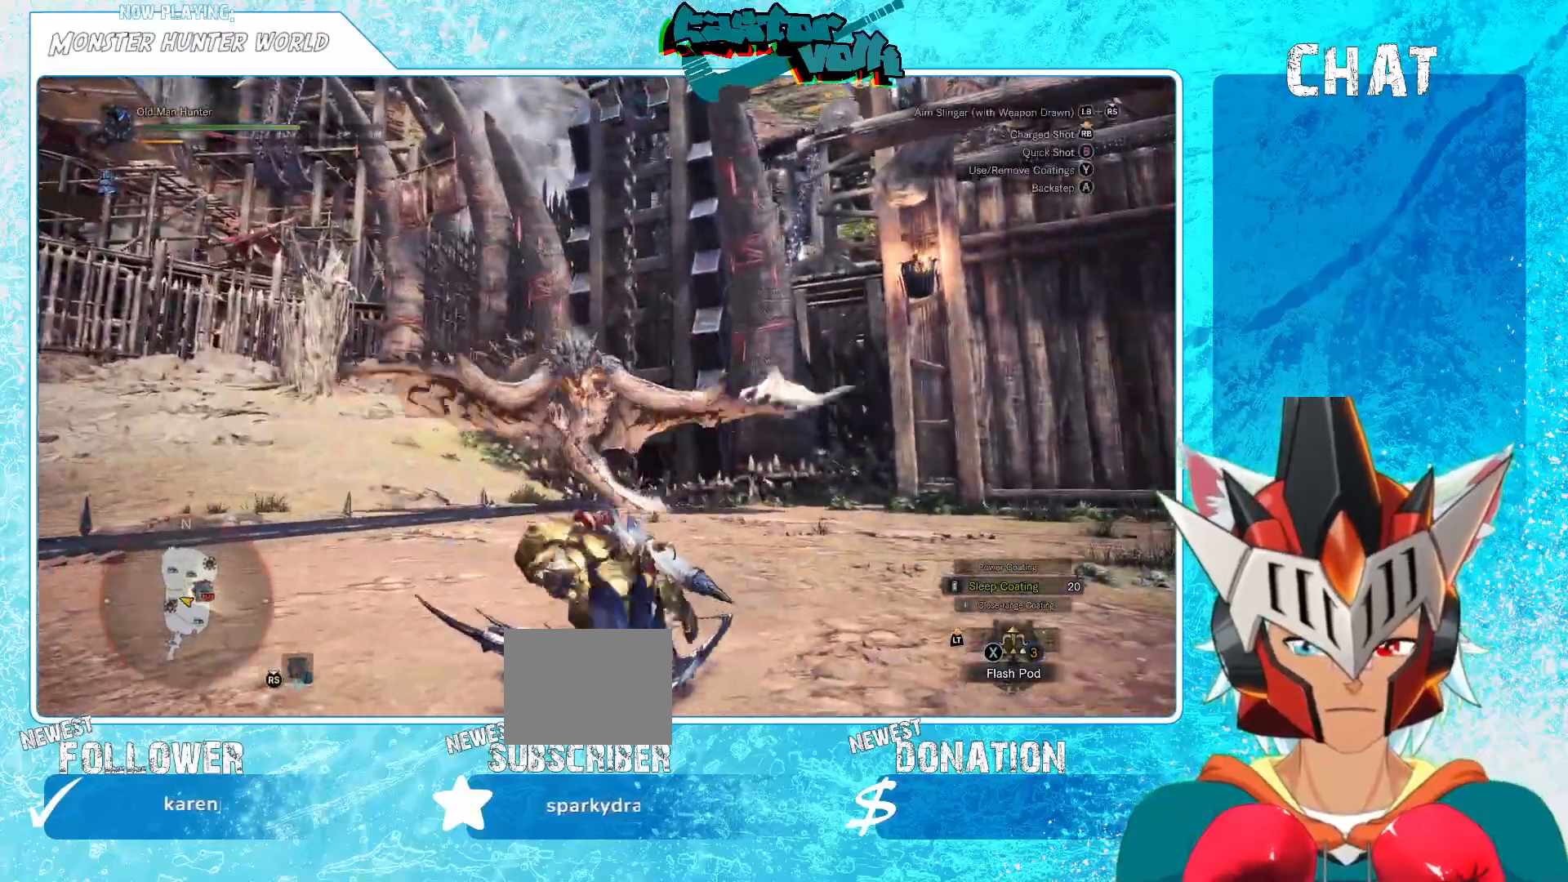
{"dt_ms": 500, "buttons": [], "left_stick": "down-left", "right_stick": "center", "events": [[267, "A", "down"], [383, "A", "up"]]}
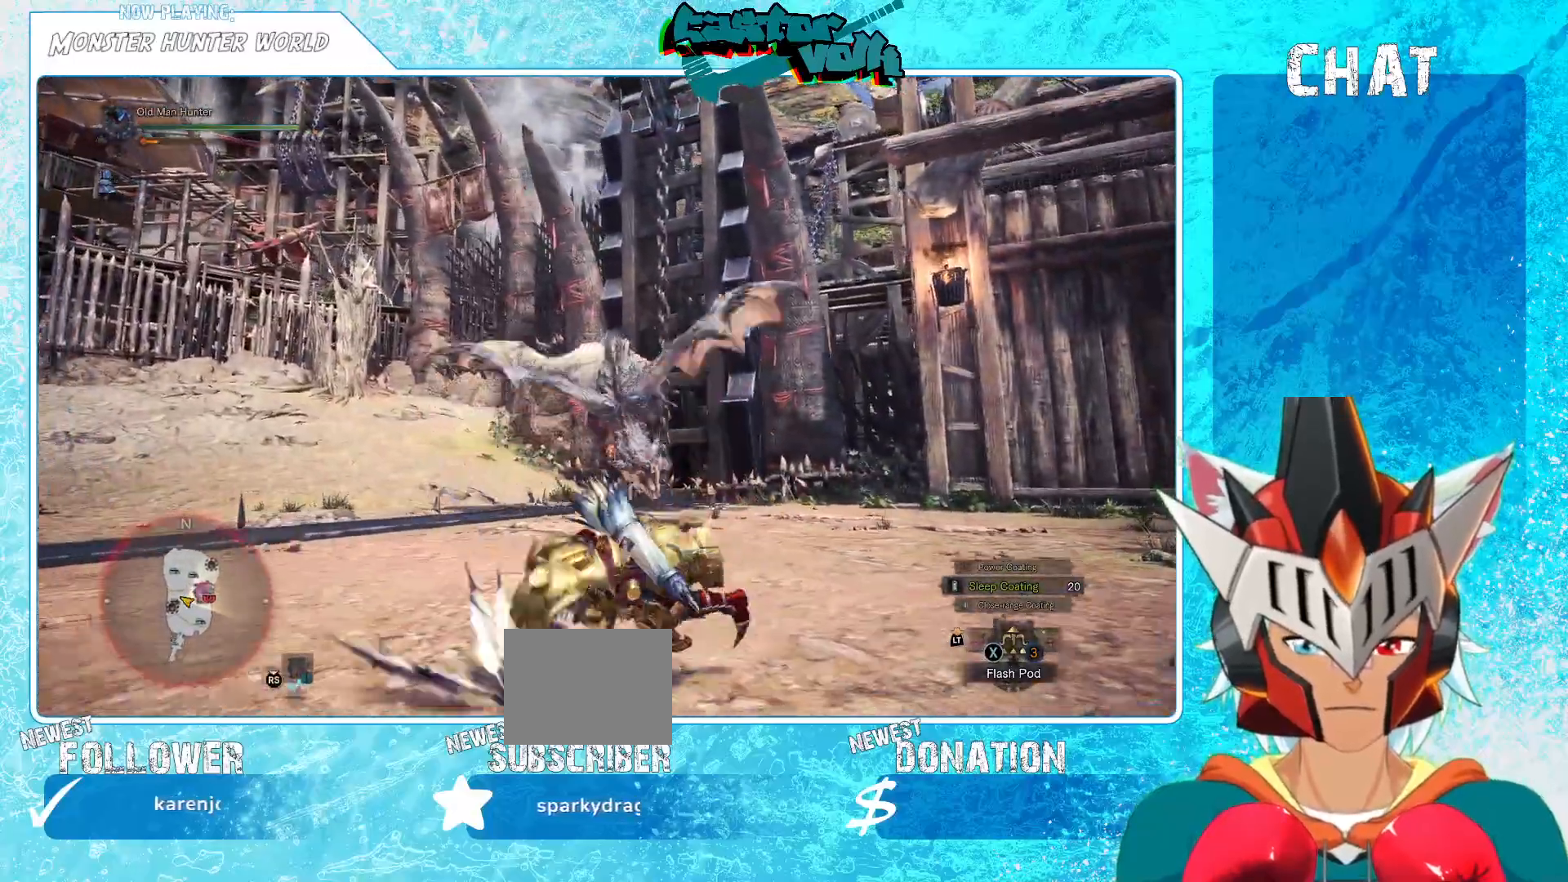
{"dt_ms": 500, "buttons": [], "left_stick": "down-left", "right_stick": "right", "events": [[500, "right_stick", "right"]]}
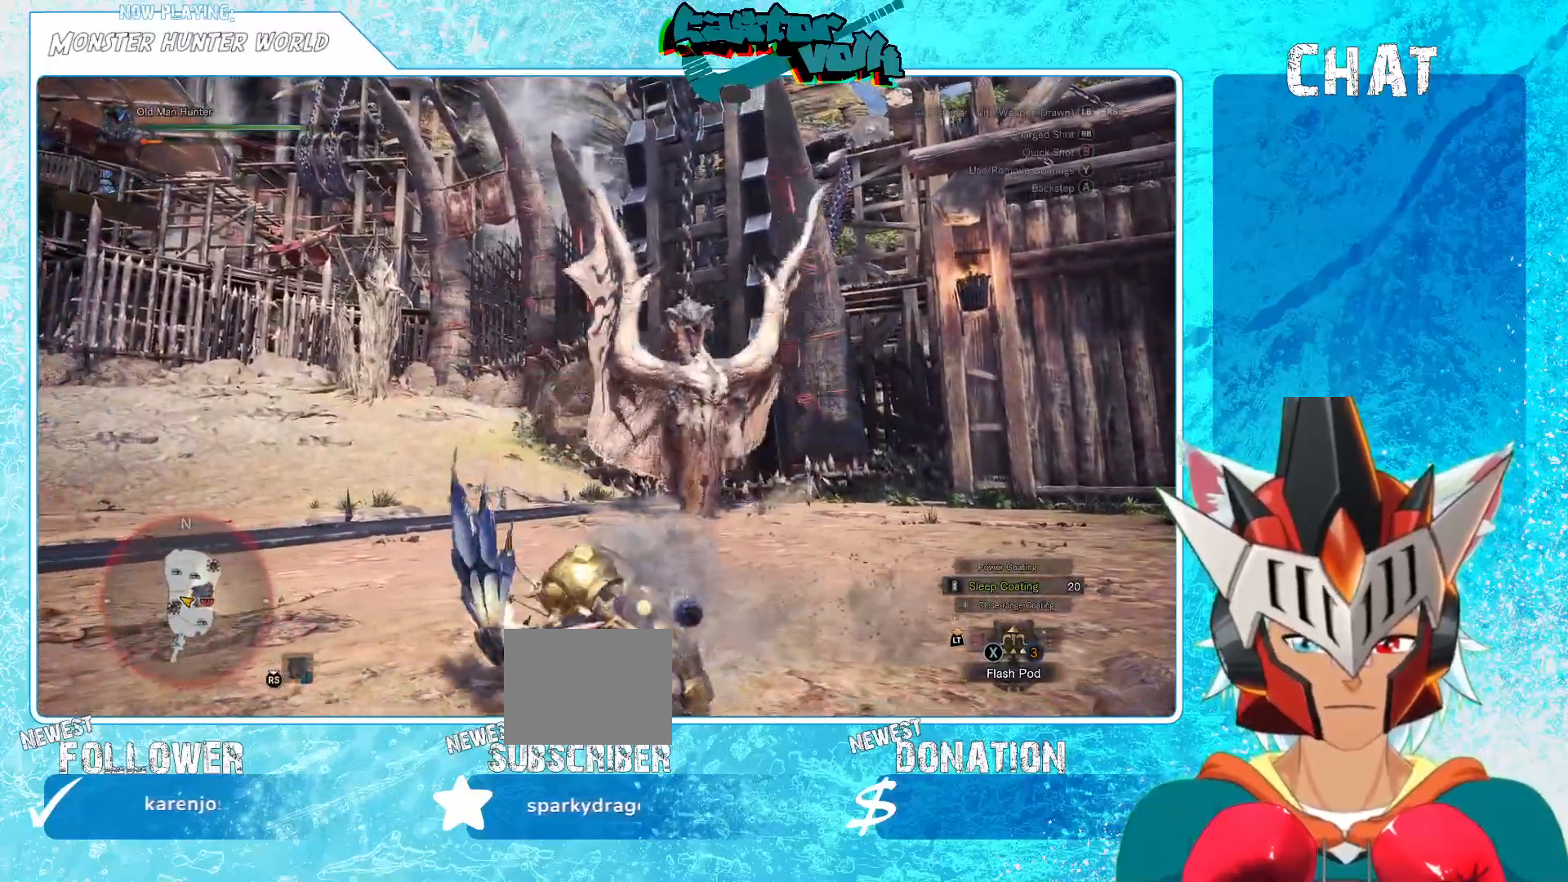
{"dt_ms": 500, "buttons": [], "left_stick": "down-left", "right_stick": "right", "events": [[167, "right_stick", "center"], [483, "right_stick", "right"]]}
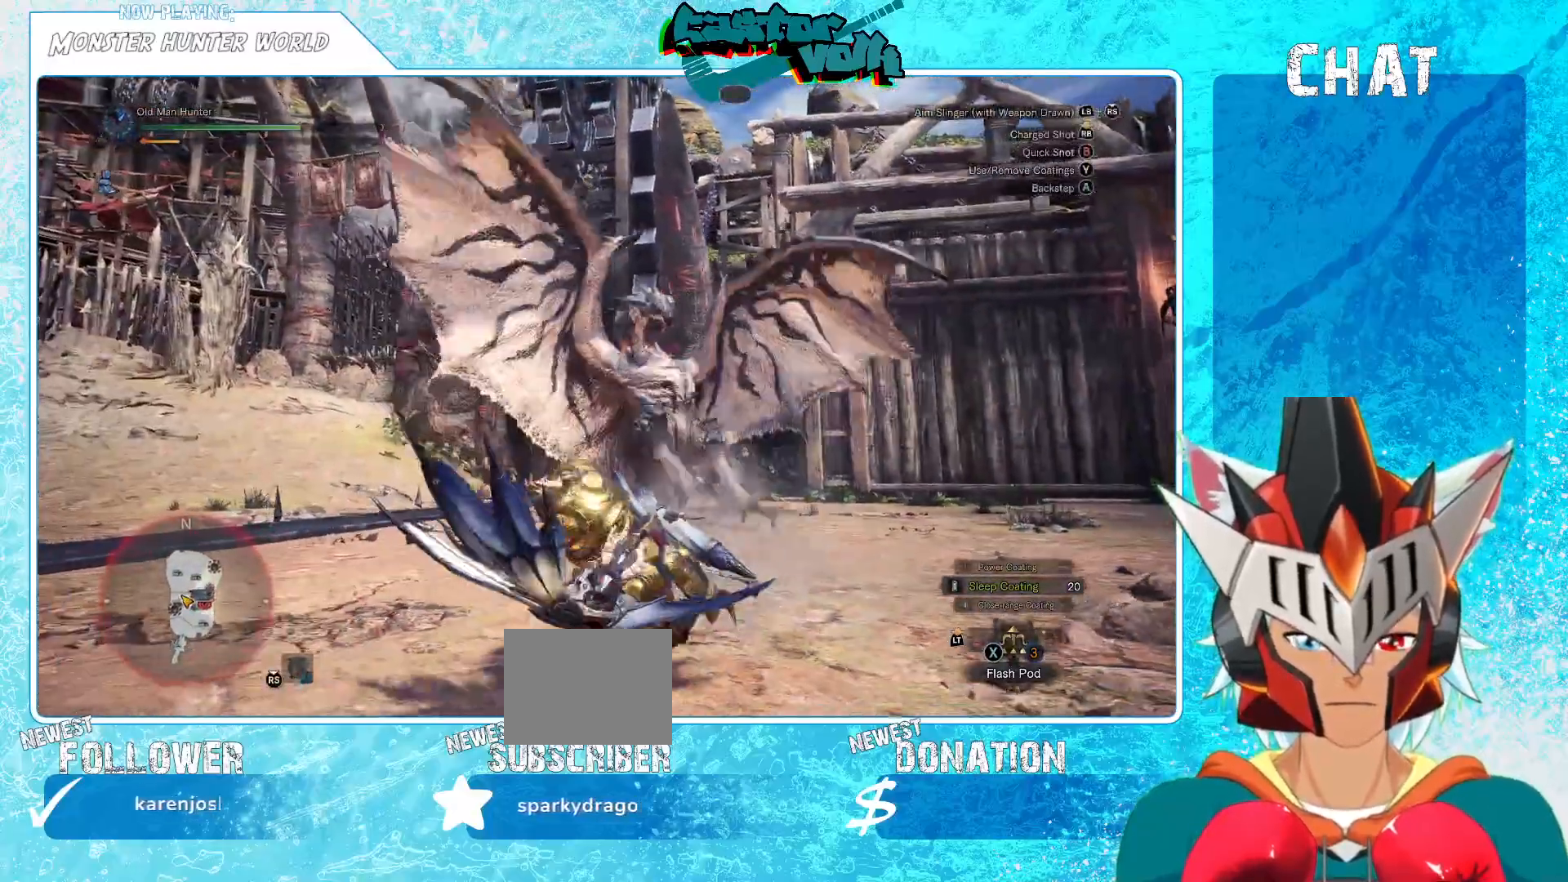
{"dt_ms": 500, "buttons": [], "left_stick": "center", "right_stick": "center", "events": [[83, "right_stick", "center"], [133, "L1", "down"], [183, "right_stick", "right"], [217, "L1", "up"], [233, "L1", "down"], [283, "L1", "up"], [483, "left_stick", "center"], [483, "right_stick", "center"]]}
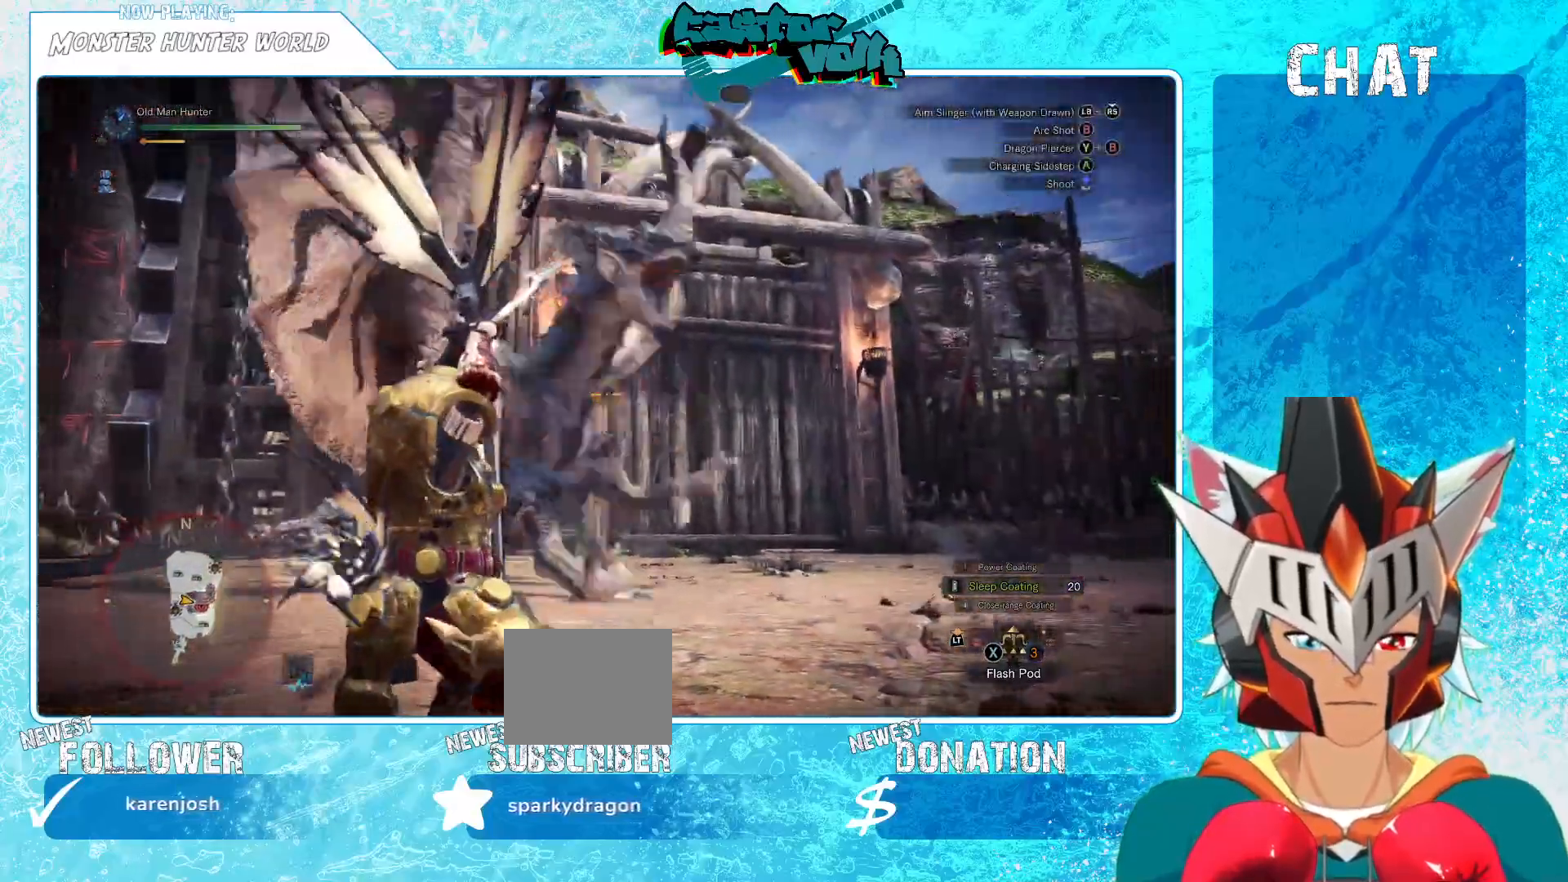
{"dt_ms": 500, "buttons": [], "left_stick": "right", "right_stick": "center", "events": [[167, "R1", "down"], [167, "right_stick", "down-right"], [233, "left_stick", "right"], [250, "right_stick", "right"], [333, "R1", "up"], [383, "right_stick", "center"], [433, "R1", "down"], [483, "R1", "up"]]}
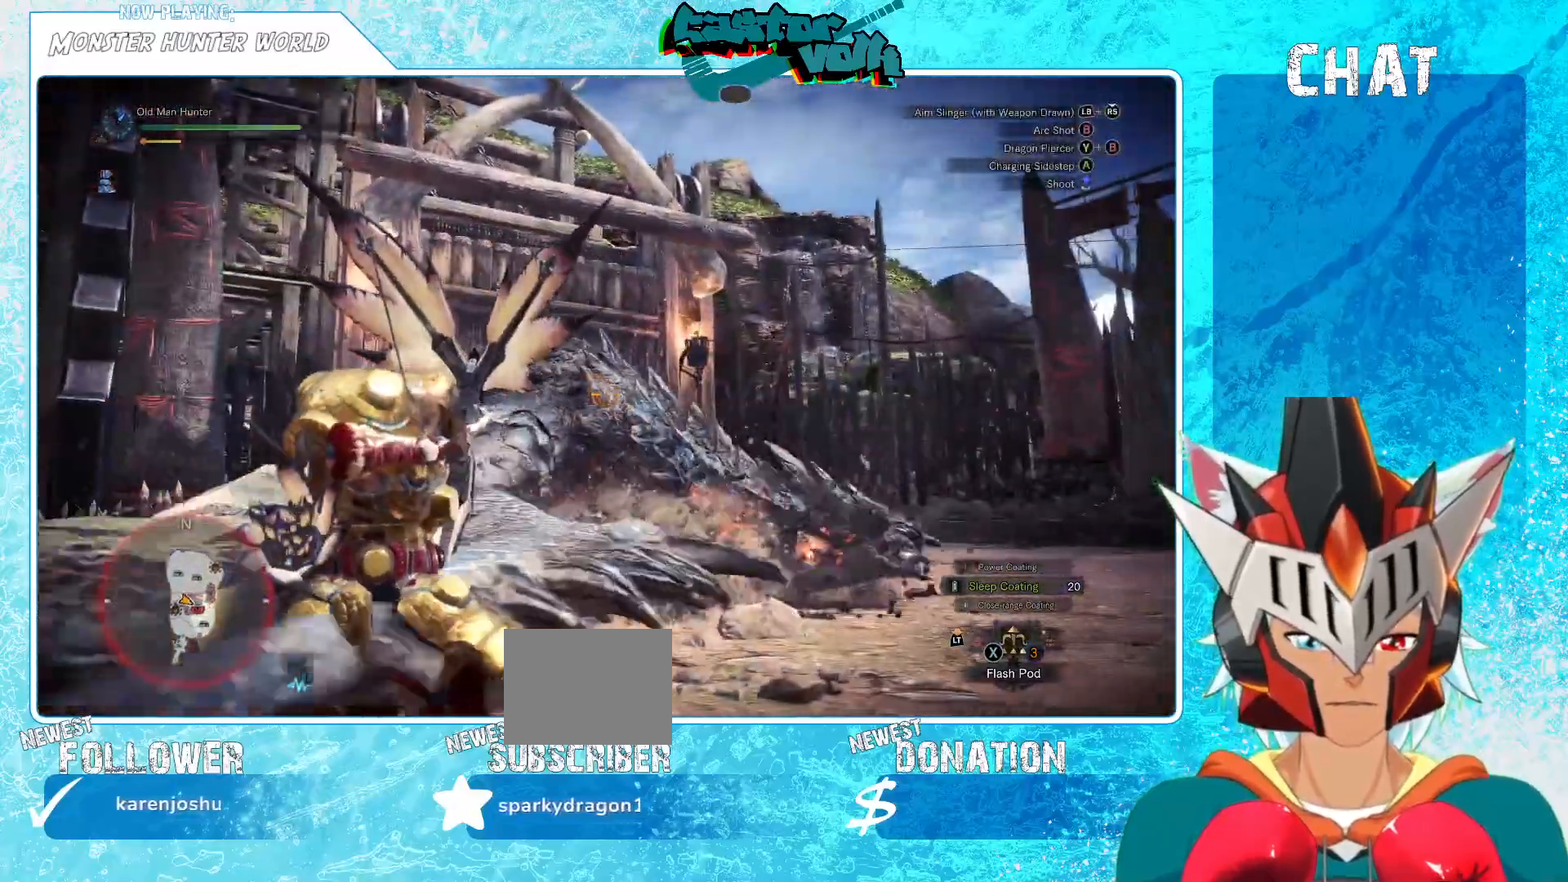
{"dt_ms": 500, "buttons": [], "left_stick": "up-left", "right_stick": "center", "events": [[33, "R1", "down"], [100, "right_stick", "down-right"], [150, "right_stick", "right"], [167, "R1", "up"], [317, "right_stick", "center"], [467, "left_stick", "up-left"]]}
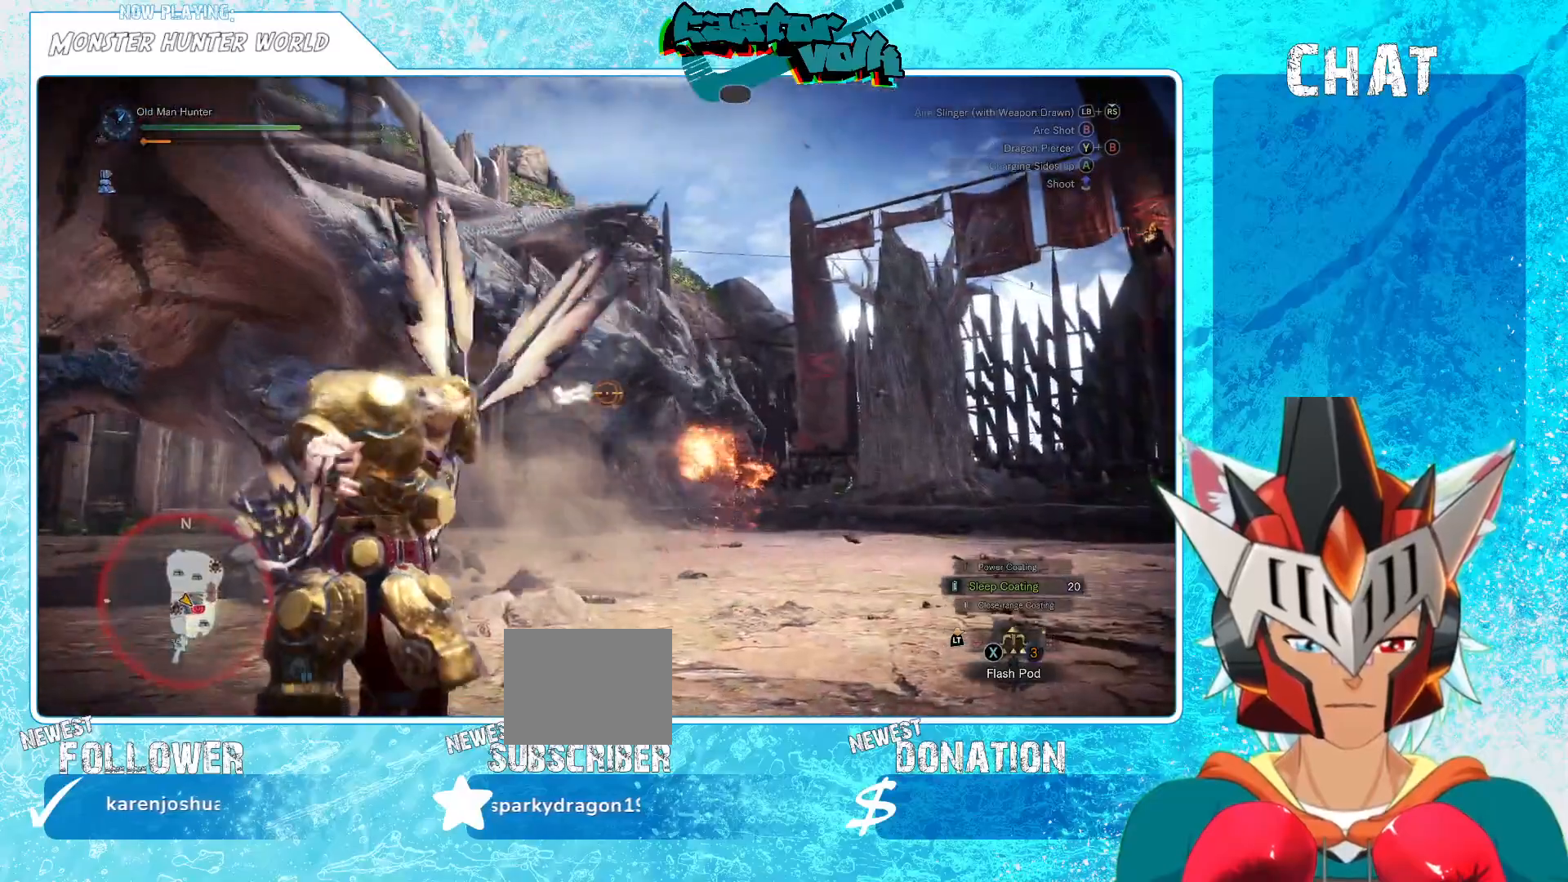
{"dt_ms": 500, "buttons": [], "left_stick": "down-left", "right_stick": "up", "events": [[150, "left_stick", "left"], [300, "right_stick", "left"], [383, "R1", "down"], [417, "left_stick", "down-left"], [450, "right_stick", "up"], [483, "R1", "up"]]}
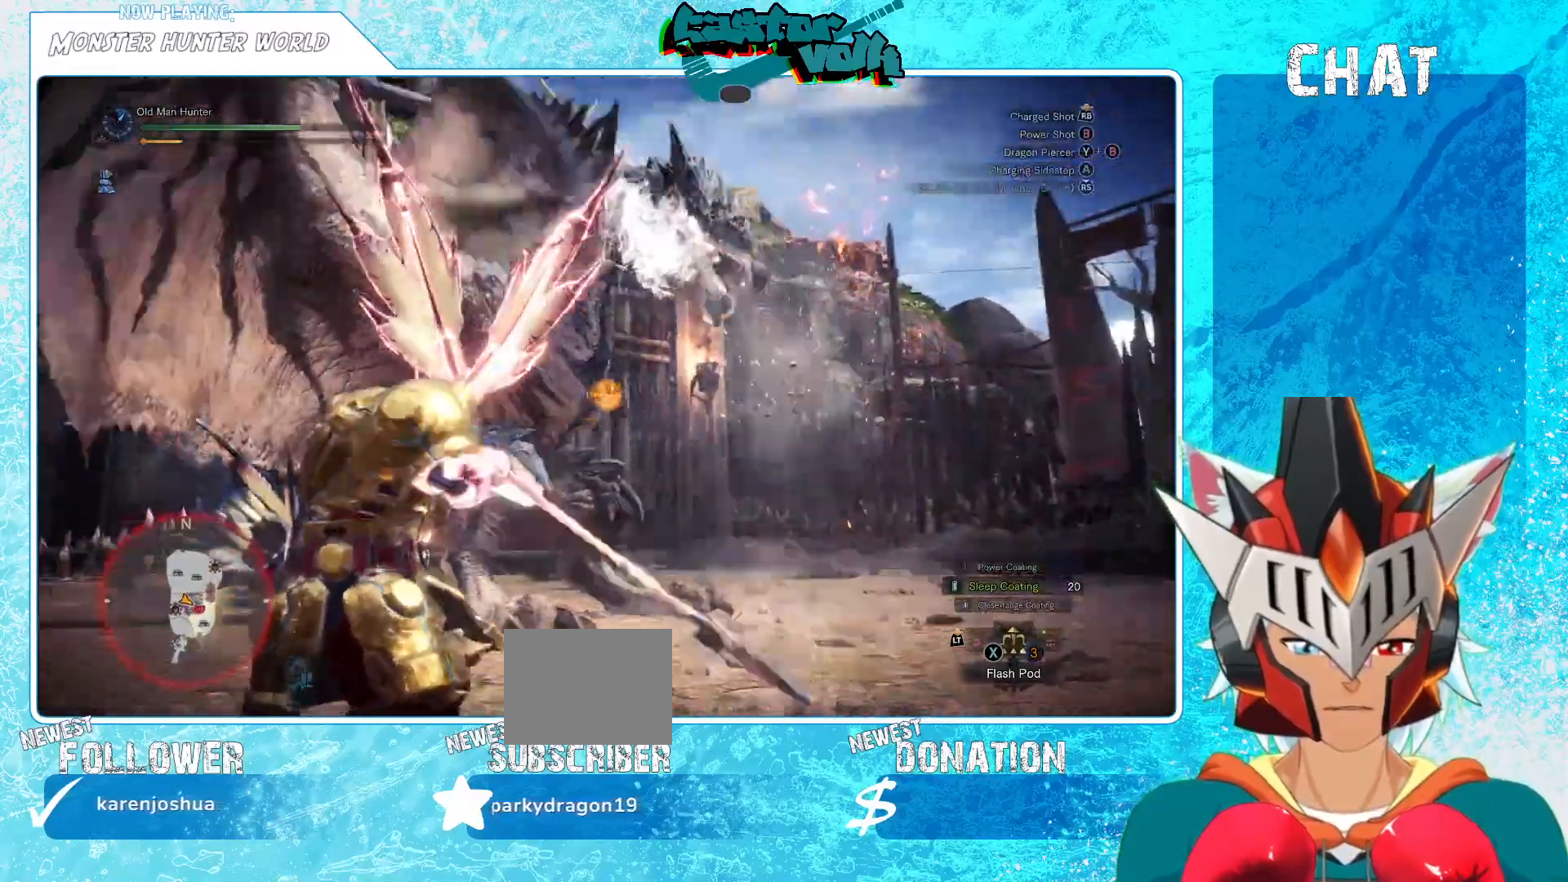
{"dt_ms": 500, "buttons": [], "left_stick": "left", "right_stick": "center"}
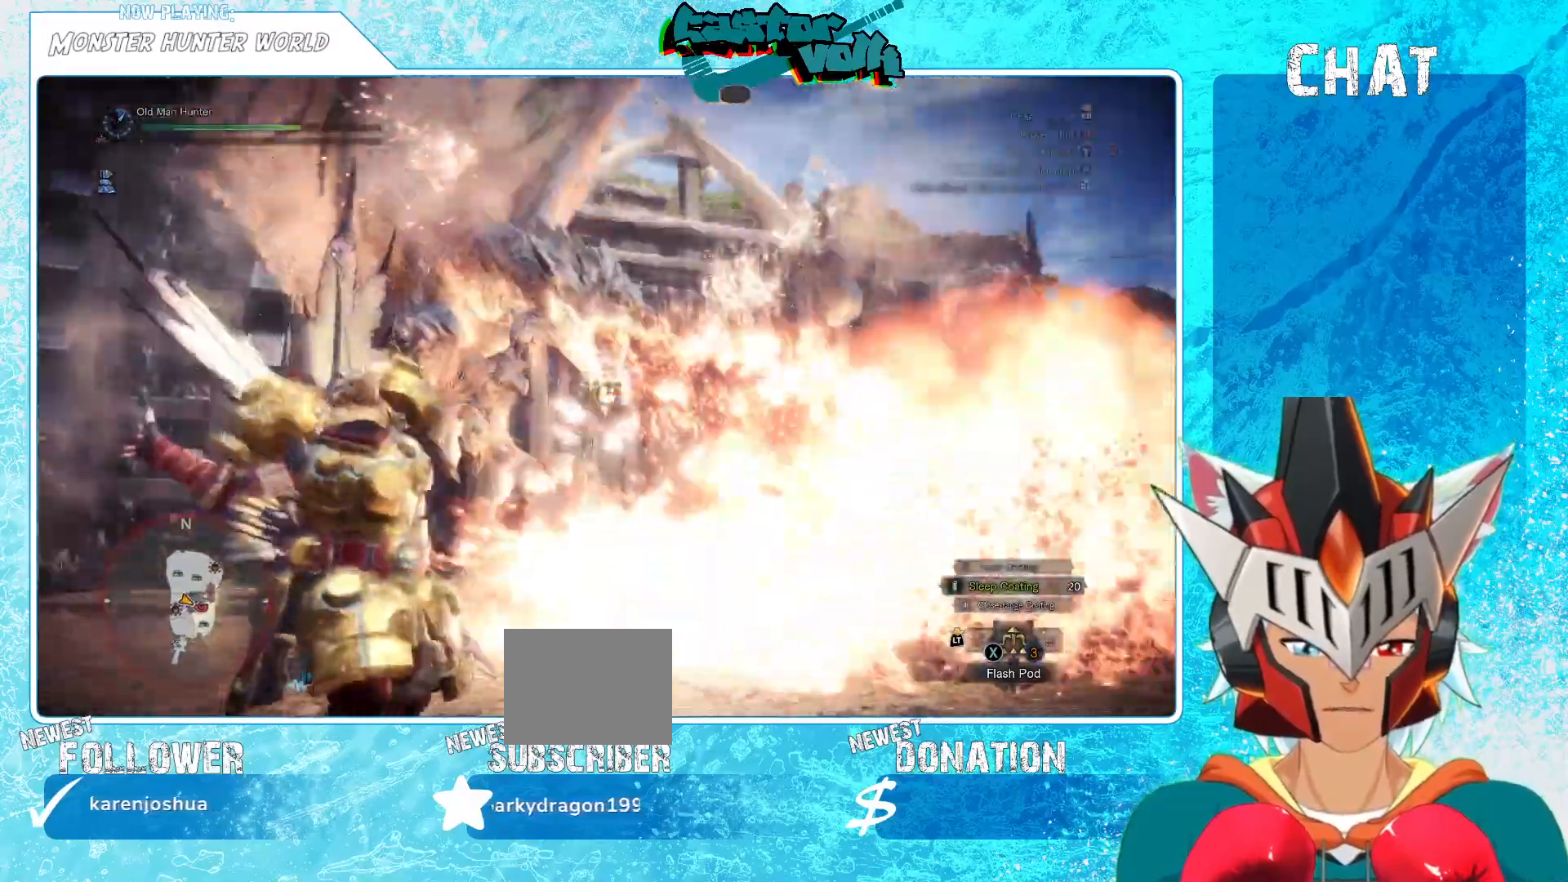
{"dt_ms": 500, "buttons": [], "left_stick": "down-left", "right_stick": "center", "events": [[200, "L1", "down"], [450, "L1", "up"], [500, "left_stick", "down-left"]]}
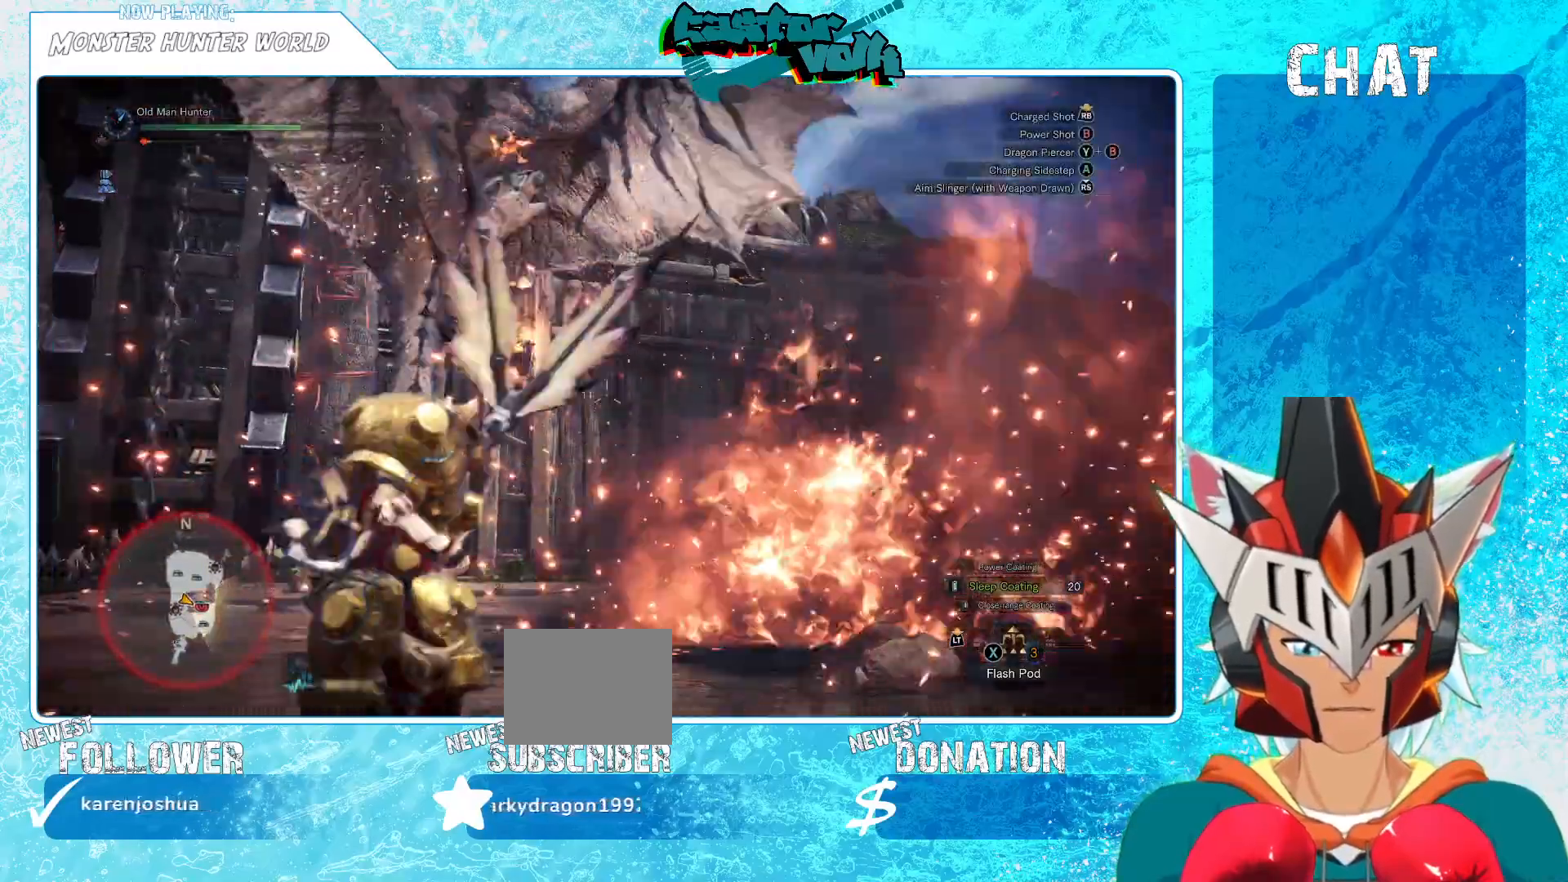
{"dt_ms": 500, "buttons": [], "left_stick": "left", "right_stick": "center", "events": [[50, "right_stick", "left"], [167, "right_stick", "center"], [350, "left_stick", "left"], [383, "A", "down"], [500, "A", "up"]]}
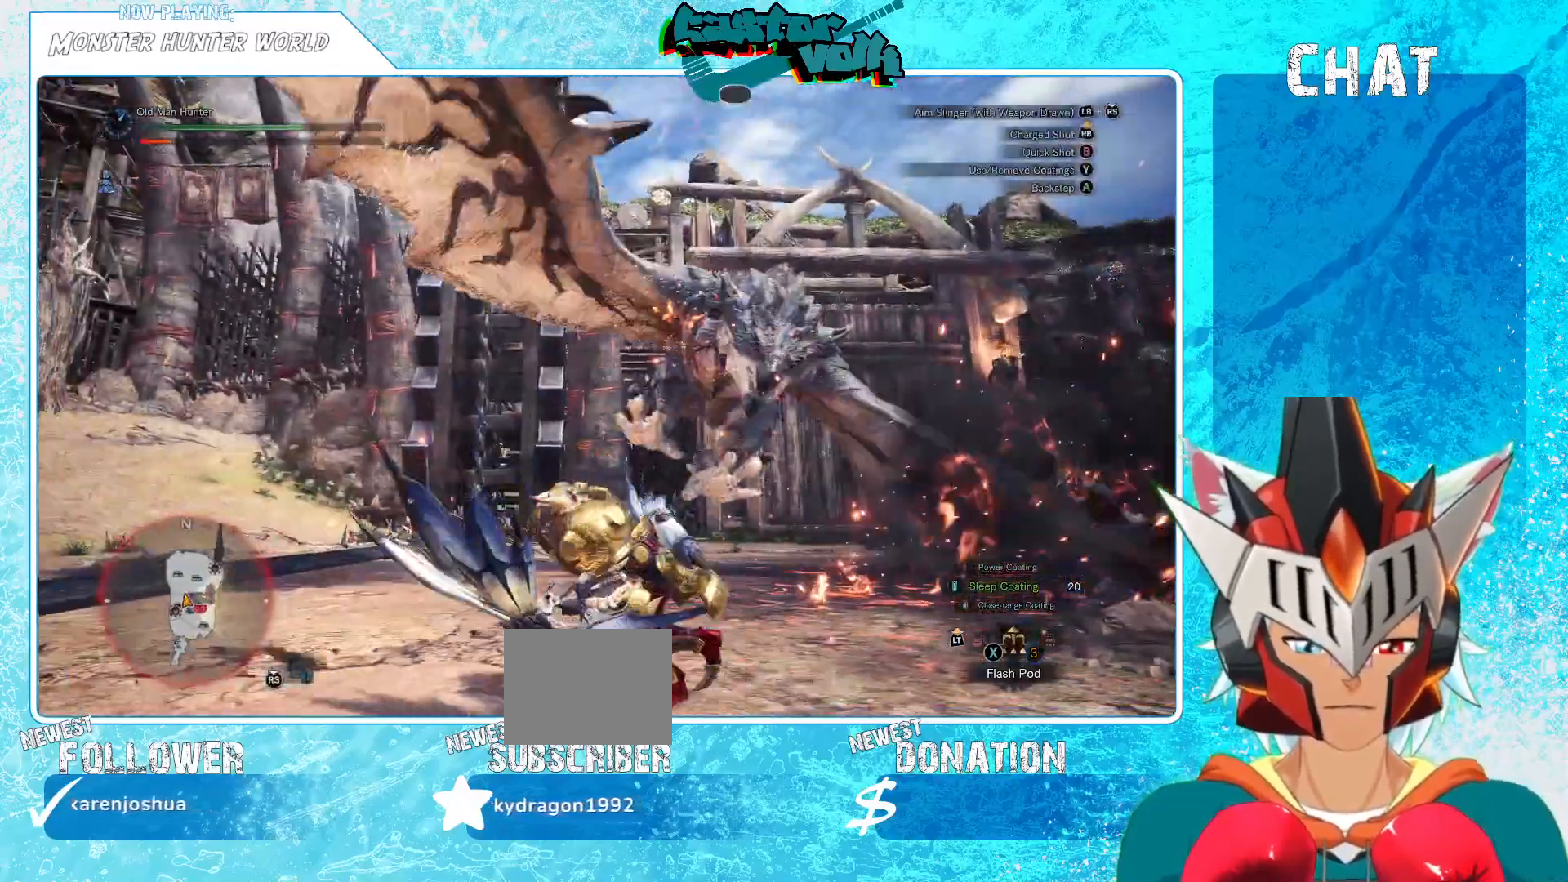
{"dt_ms": 500, "buttons": [], "left_stick": "left", "right_stick": "right", "events": [[217, "right_stick", "right"]]}
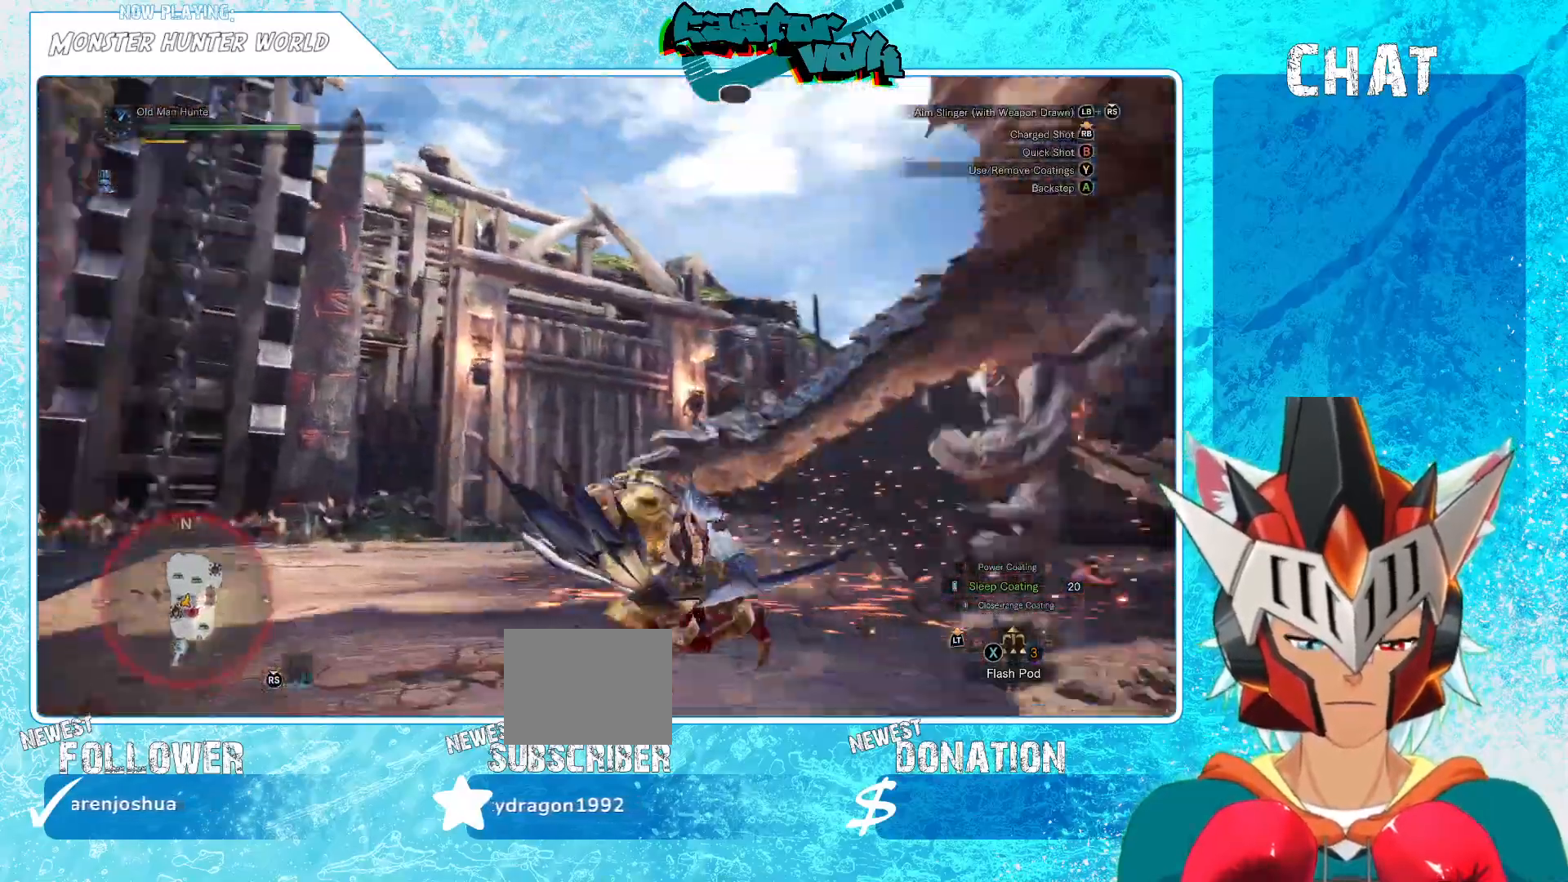
{"dt_ms": 500, "buttons": [], "left_stick": "down-left", "right_stick": "center", "events": [[100, "left_stick", "down-left"], [150, "right_stick", "center"]]}
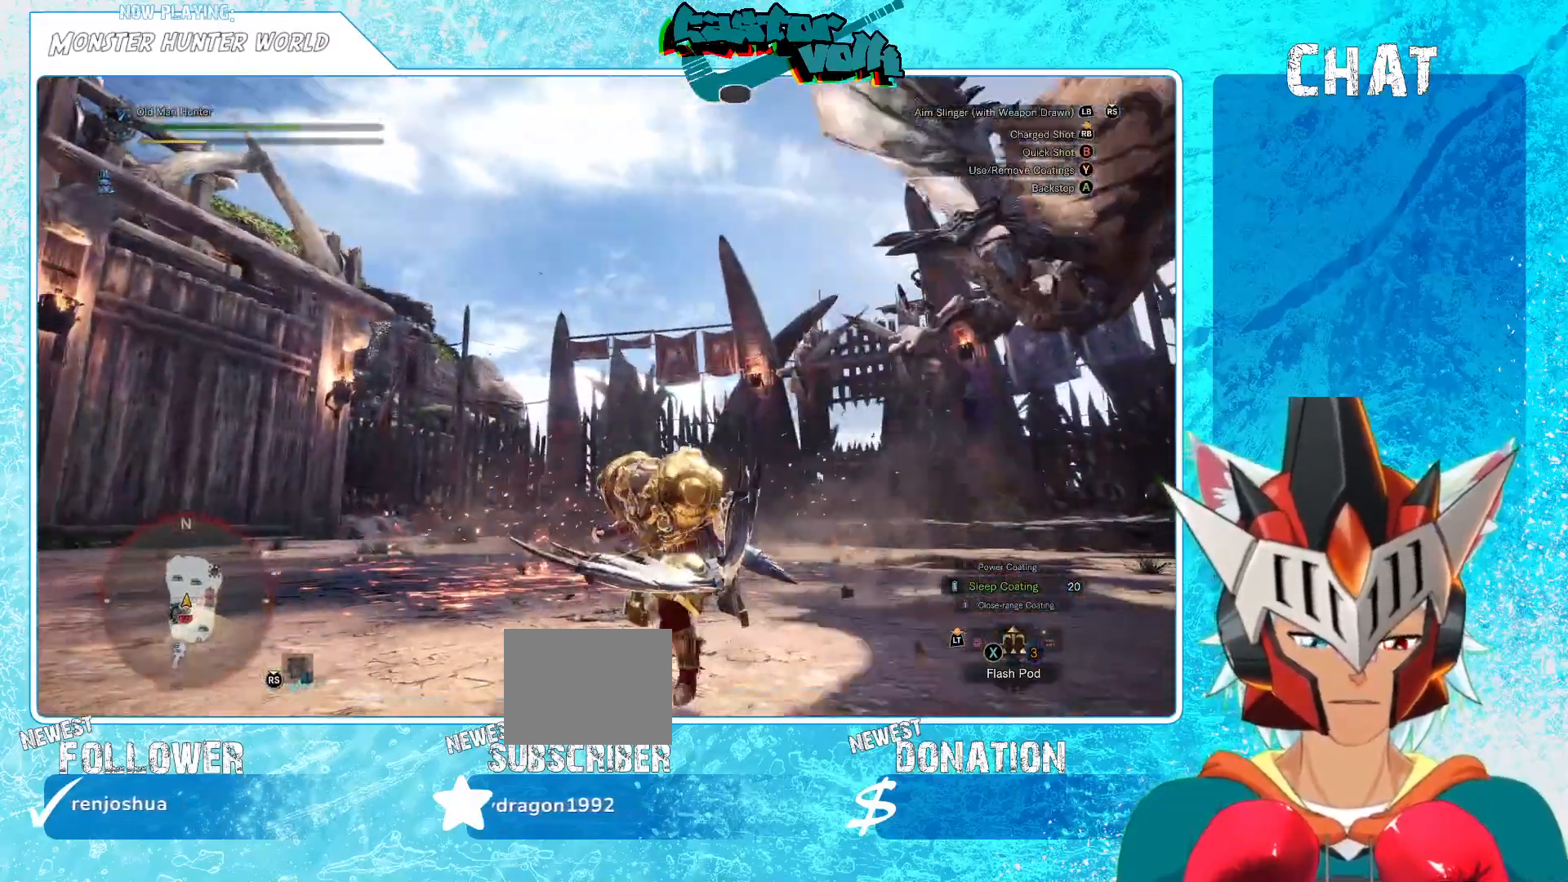
{"dt_ms": 500, "buttons": [], "left_stick": "down-left", "right_stick": "center", "events": [[117, "left_stick", "center"], [300, "left_stick", "left"], [350, "left_stick", "down-left"]]}
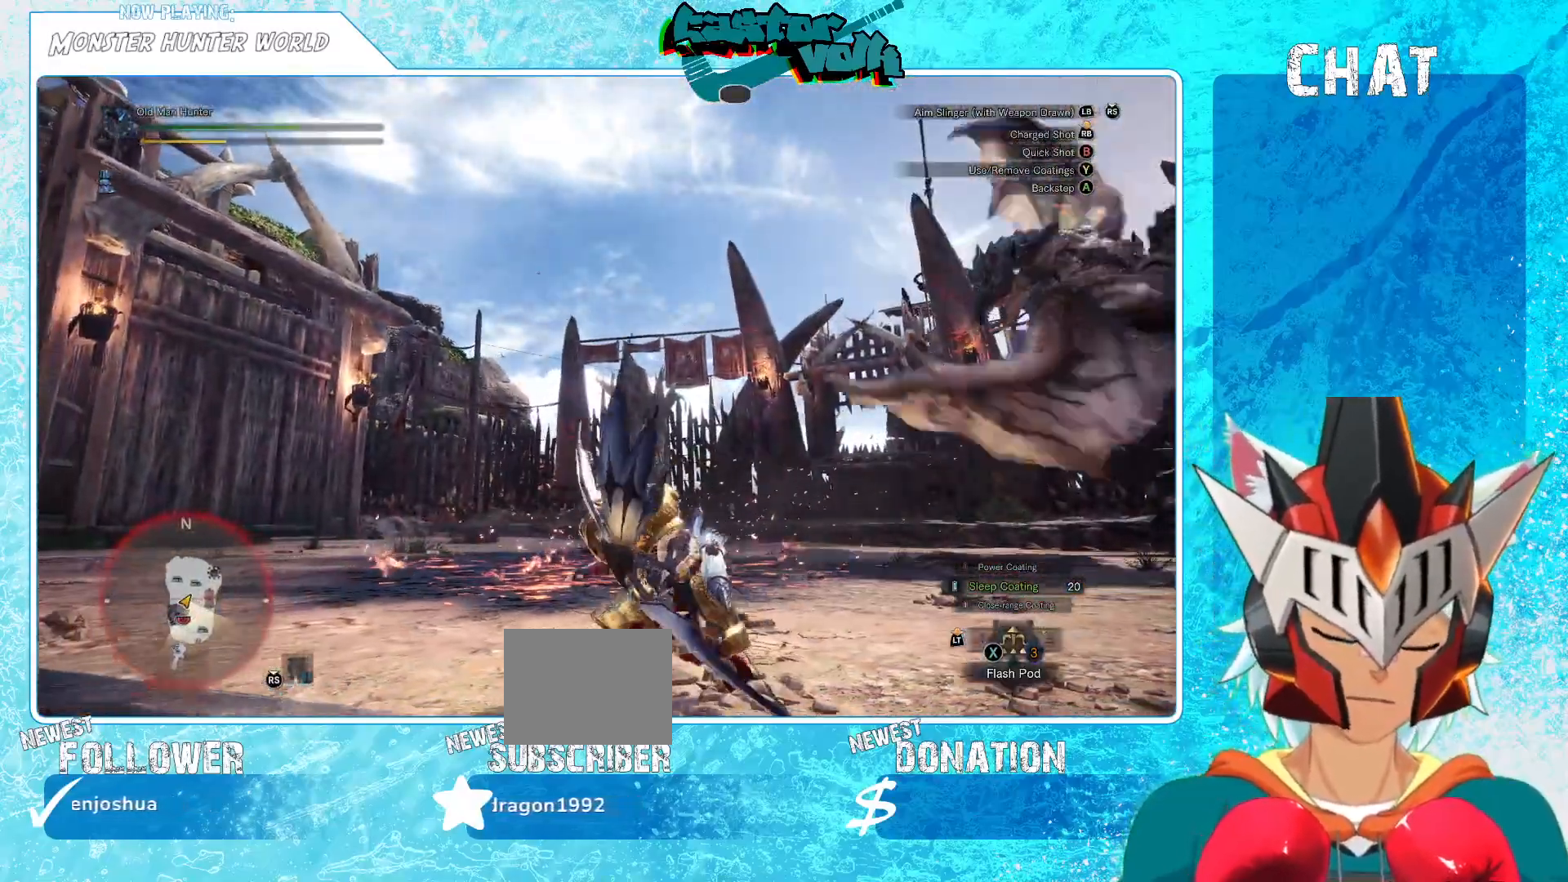
{"dt_ms": 500, "buttons": [], "left_stick": "down", "right_stick": "center", "events": [[317, "left_stick", "down"]]}
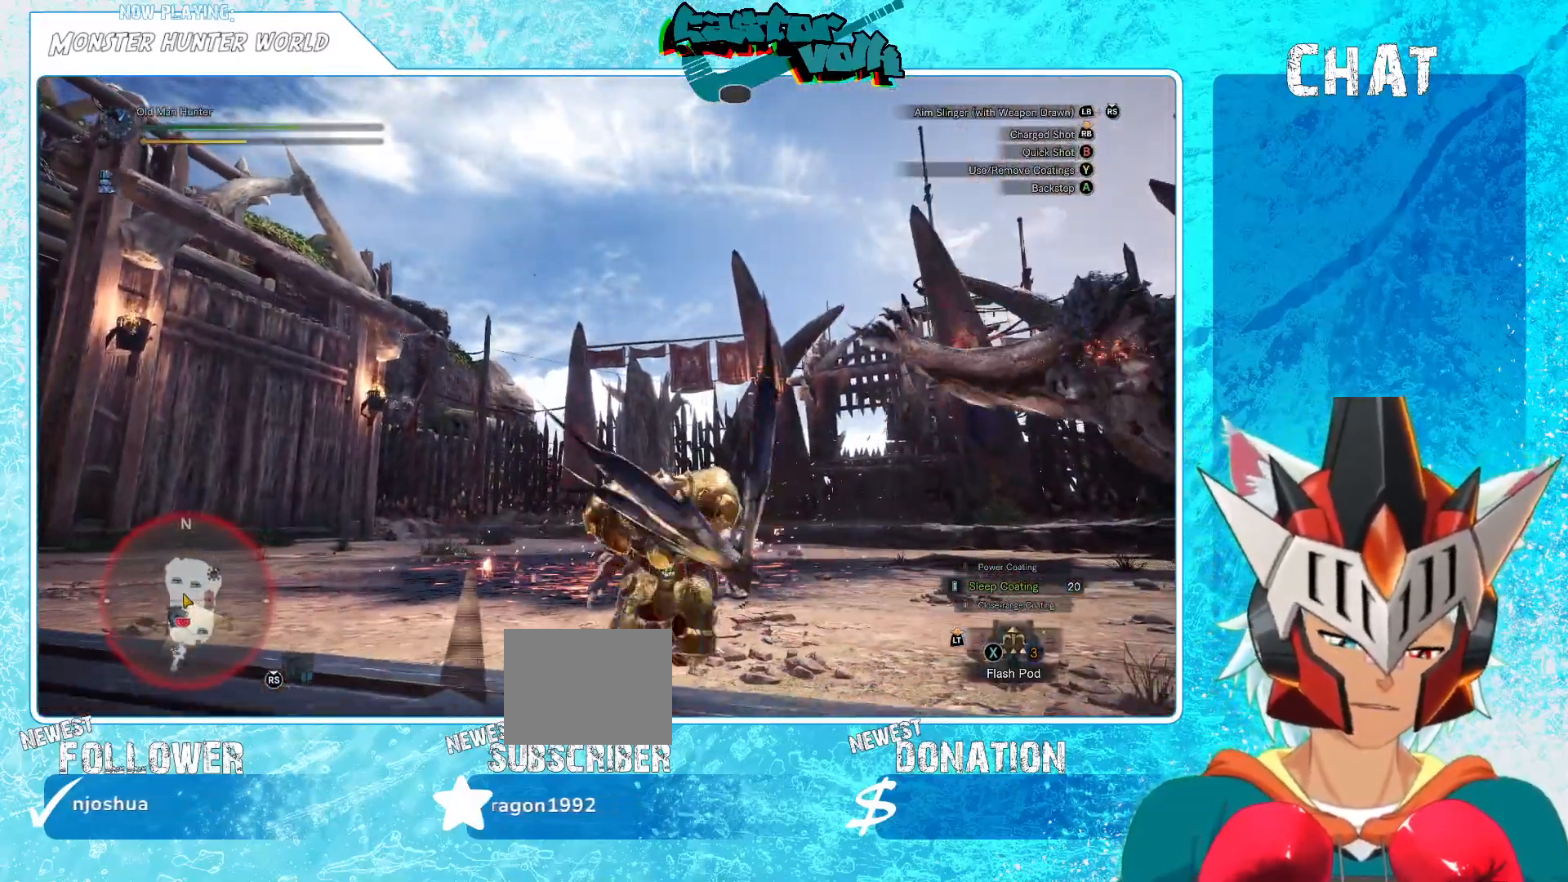
{"dt_ms": 500, "buttons": [], "left_stick": "down", "right_stick": "center", "events": [[167, "right_stick", "down-right"], [367, "right_stick", "center"]]}
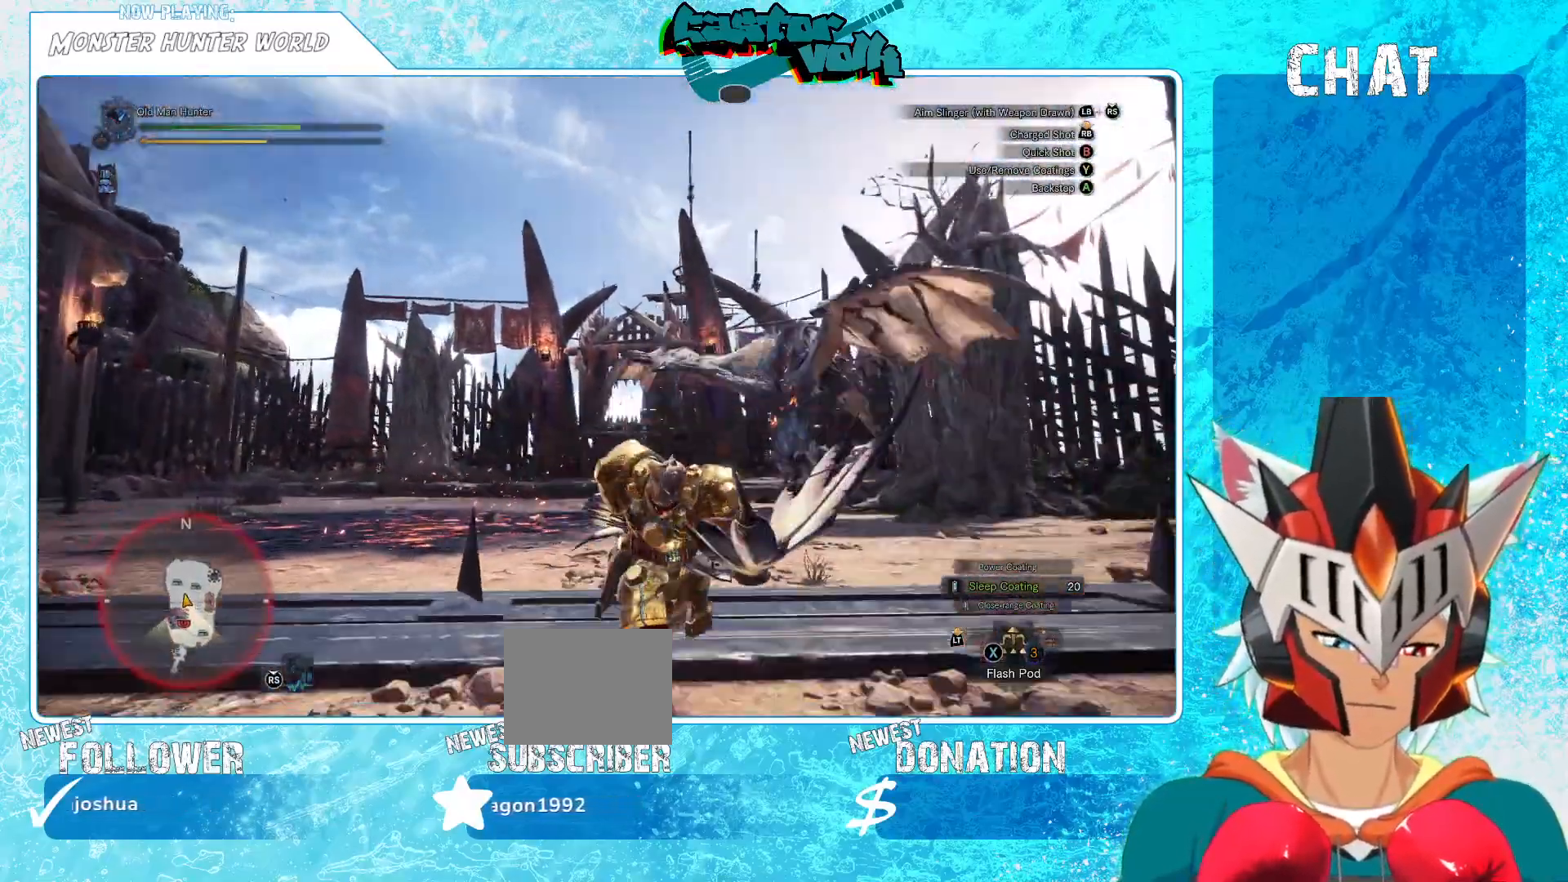
{"dt_ms": 500, "buttons": [], "left_stick": "down", "right_stick": "center", "events": [[333, "A", "down"], [450, "A", "up"]]}
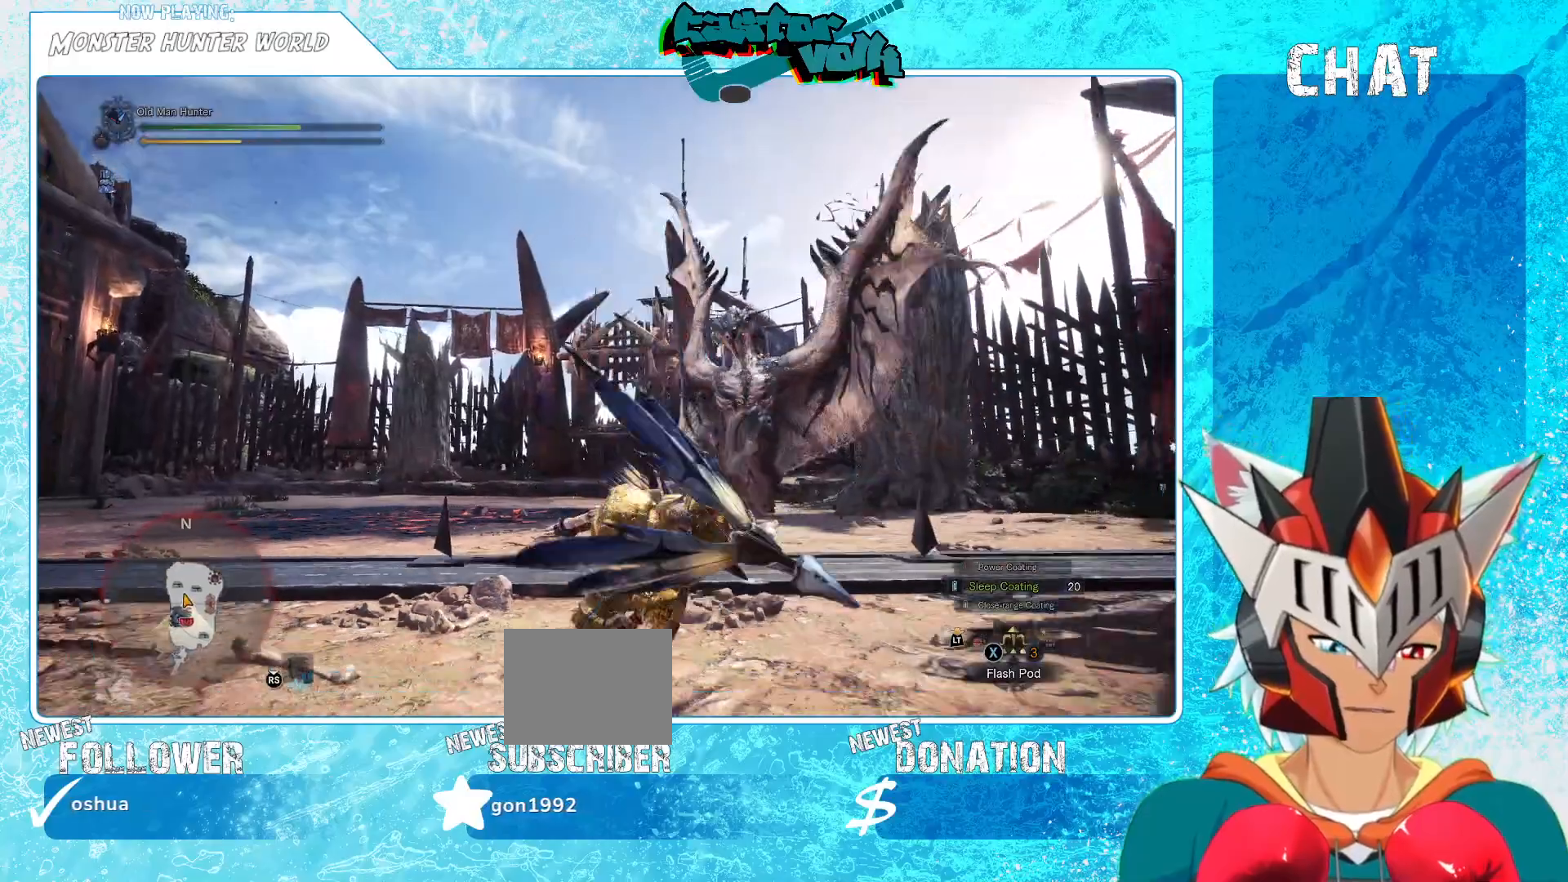
{"dt_ms": 500, "buttons": [], "left_stick": "down", "right_stick": "down", "events": [[333, "left_stick", "center"], [433, "right_stick", "down"], [500, "left_stick", "down"]]}
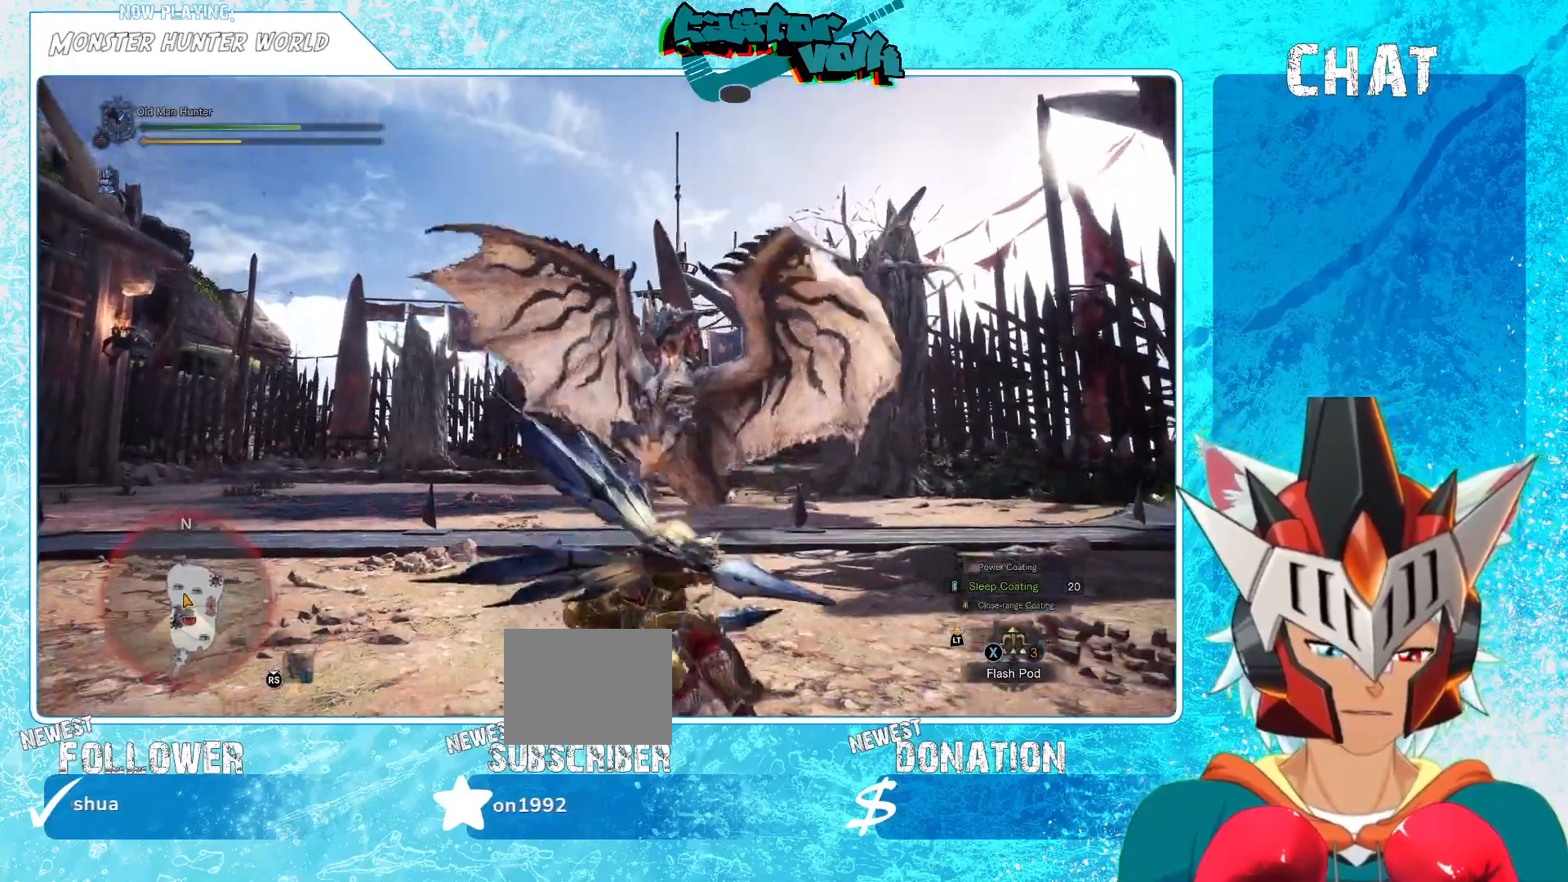
{"dt_ms": 500, "buttons": [], "left_stick": "down", "right_stick": "center", "events": [[100, "right_stick", "left"], [167, "right_stick", "center"]]}
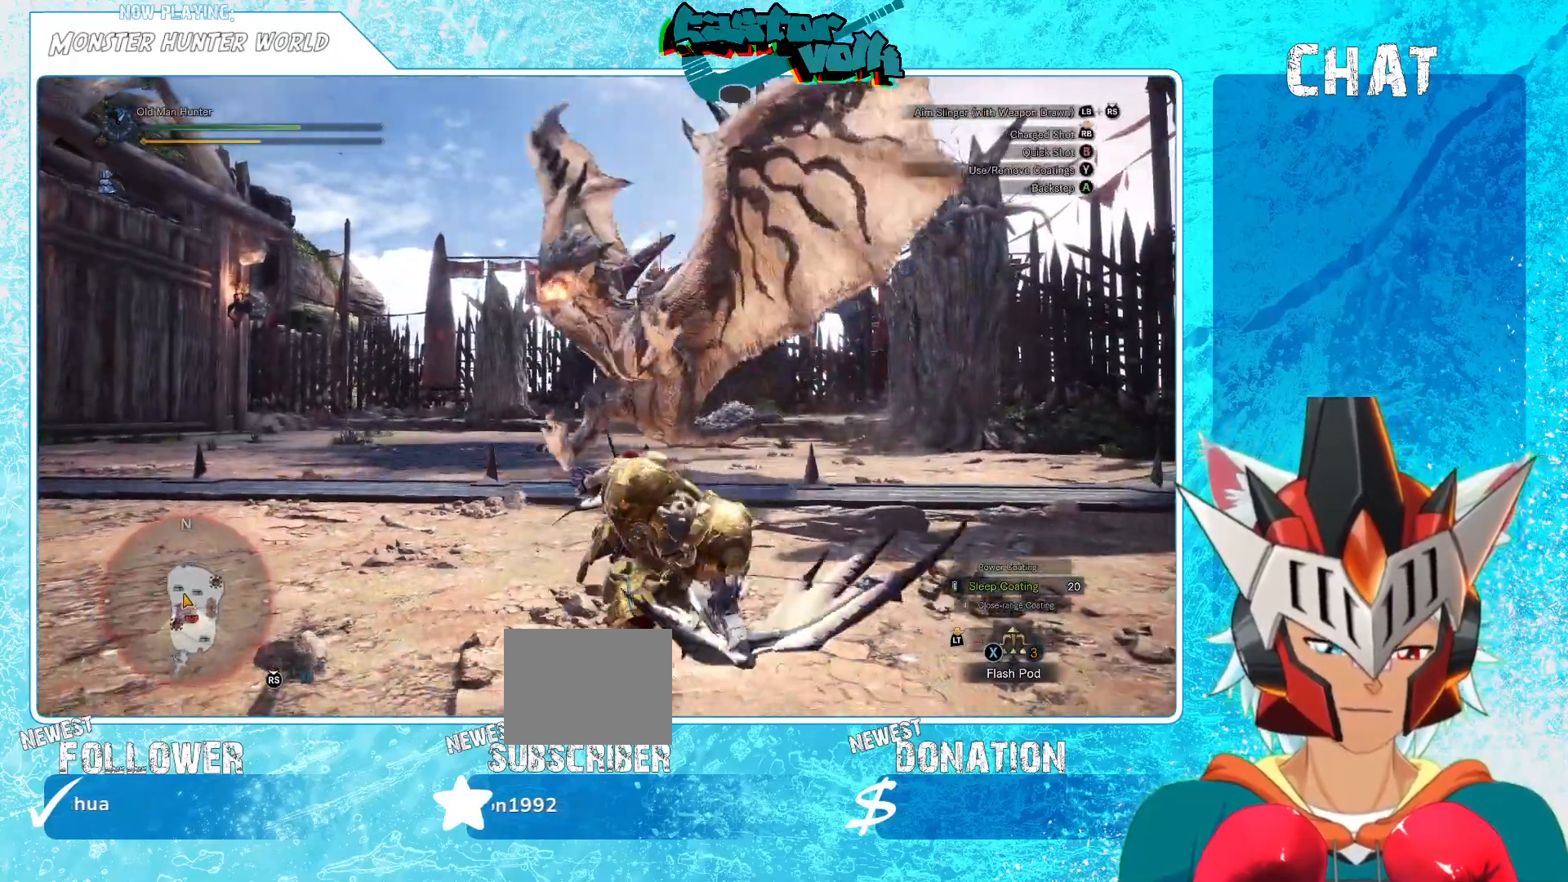
{"dt_ms": 500, "buttons": [], "left_stick": "down", "right_stick": "center", "events": [[100, "right_stick", "left"], [283, "right_stick", "center"]]}
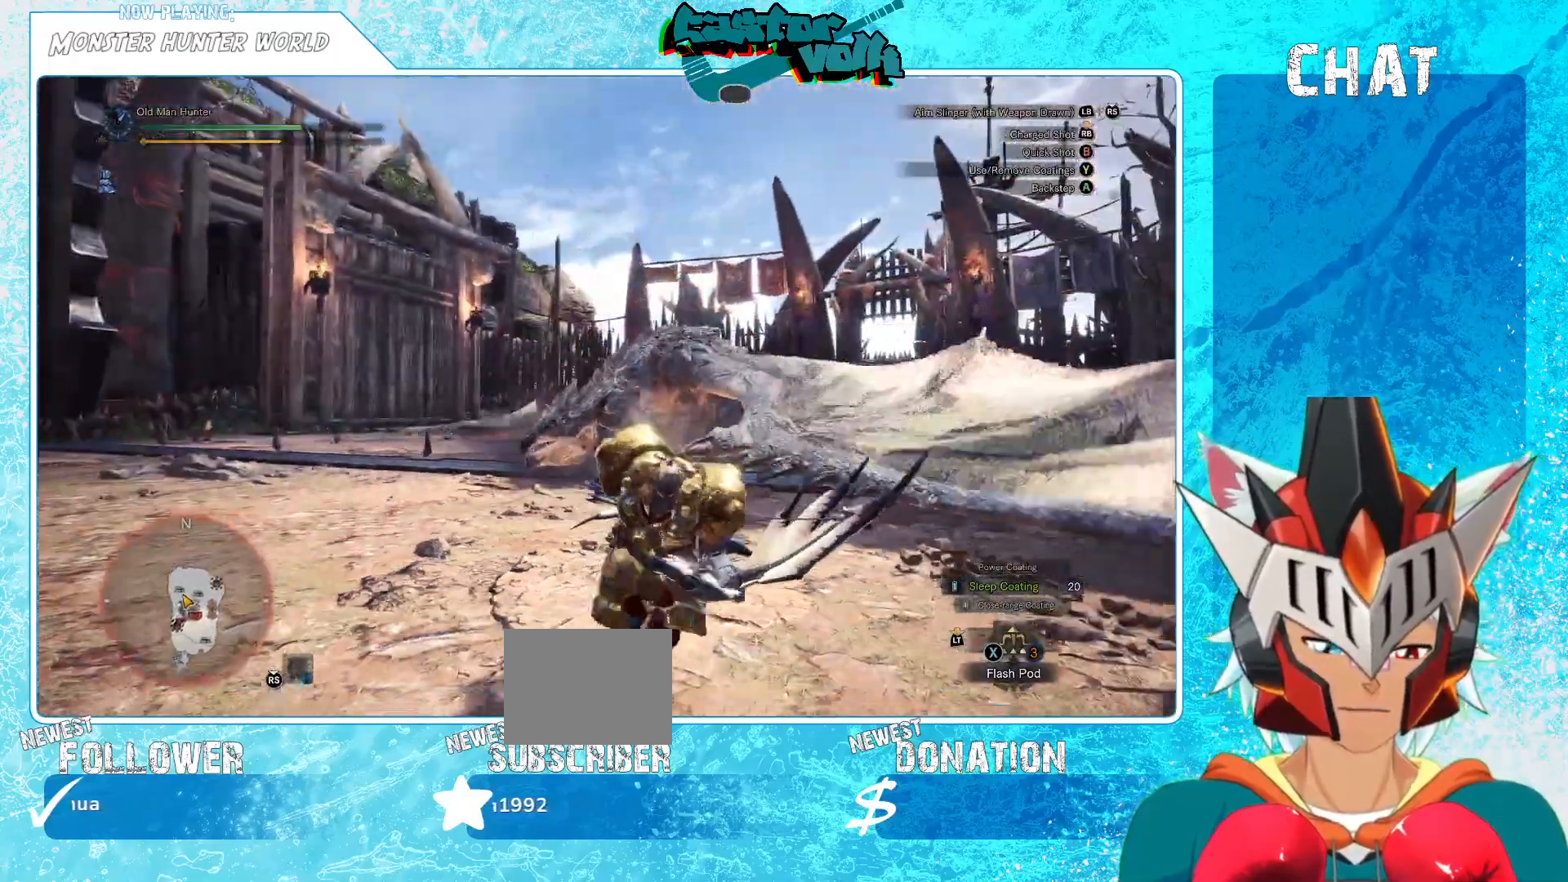
{"dt_ms": 500, "buttons": [], "left_stick": "down-left", "right_stick": "center", "events": [[400, "left_stick", "down-left"]]}
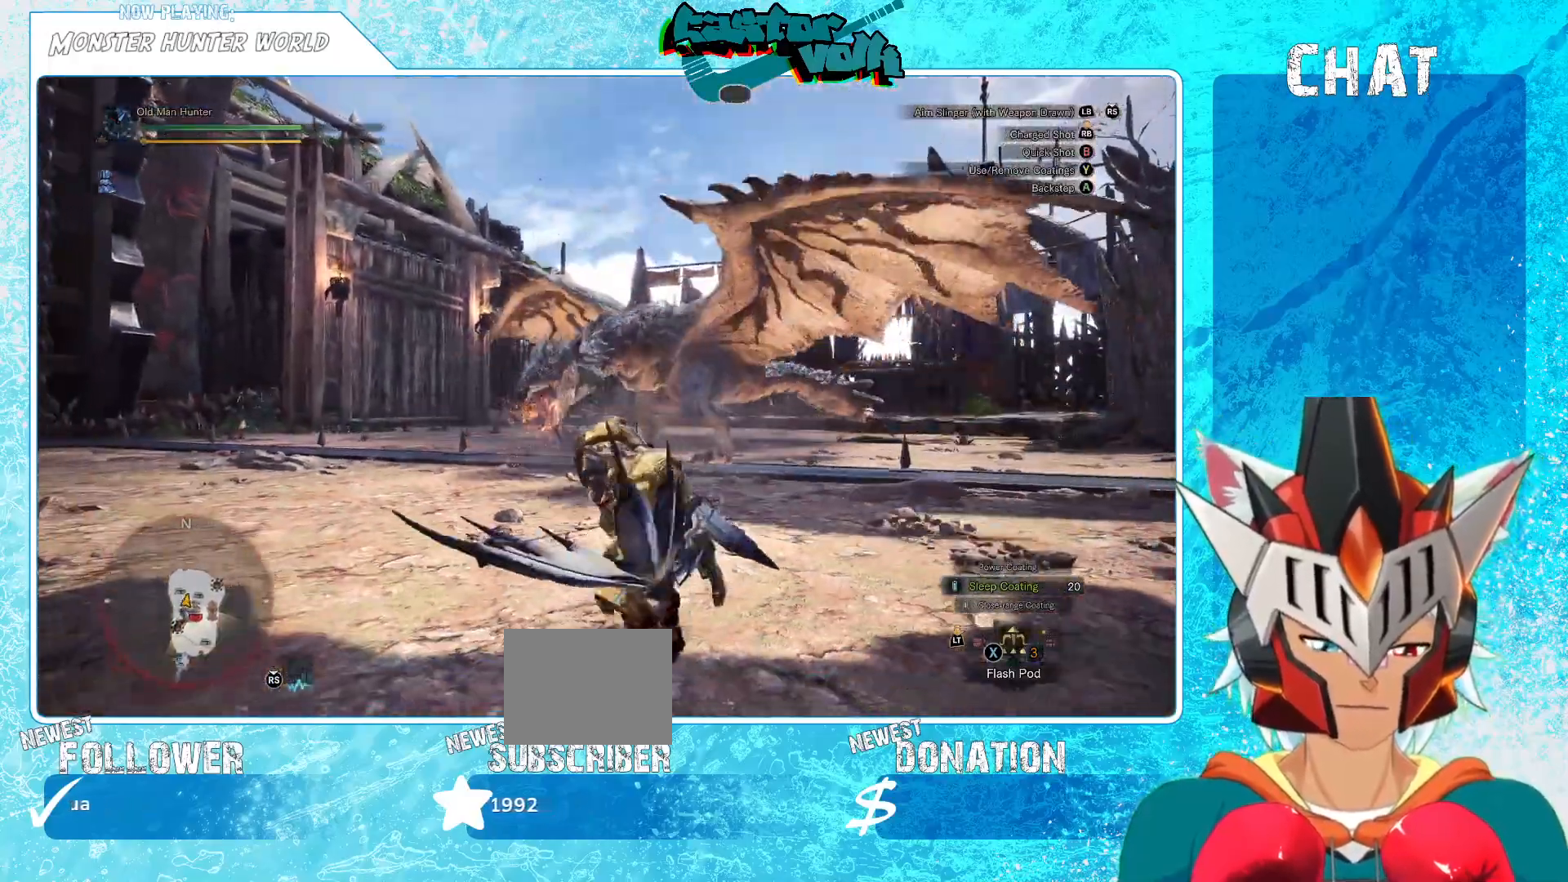
{"dt_ms": 500, "buttons": [], "left_stick": "left", "right_stick": "center", "events": [[383, "left_stick", "left"]]}
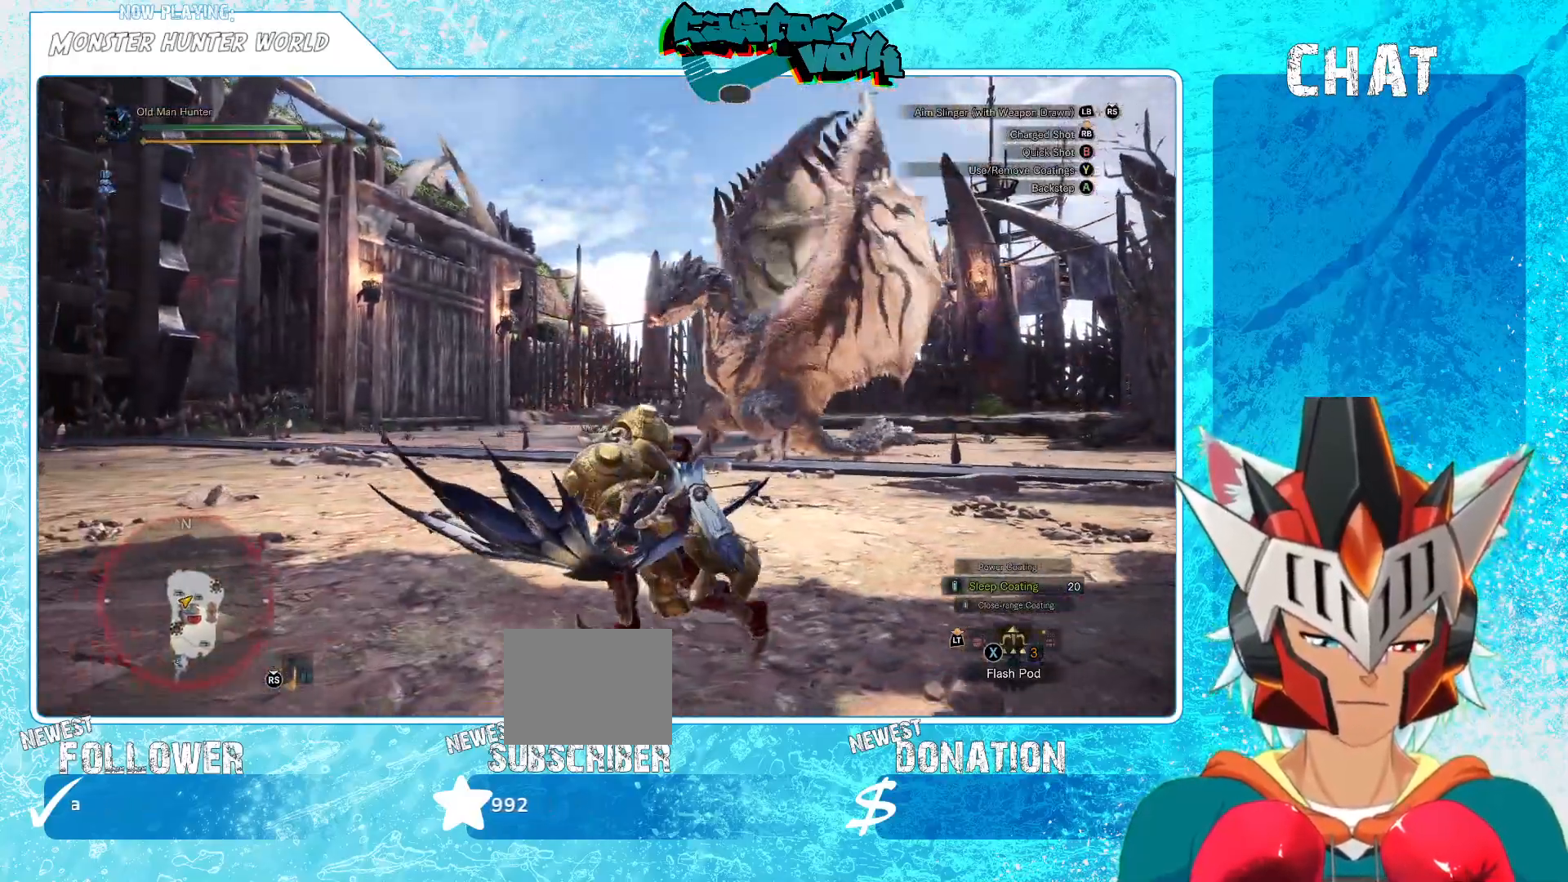
{"dt_ms": 500, "buttons": [], "left_stick": "up-left", "right_stick": "center", "events": [[200, "left_stick", "down-left"], [383, "left_stick", "left"], [500, "left_stick", "up-left"]]}
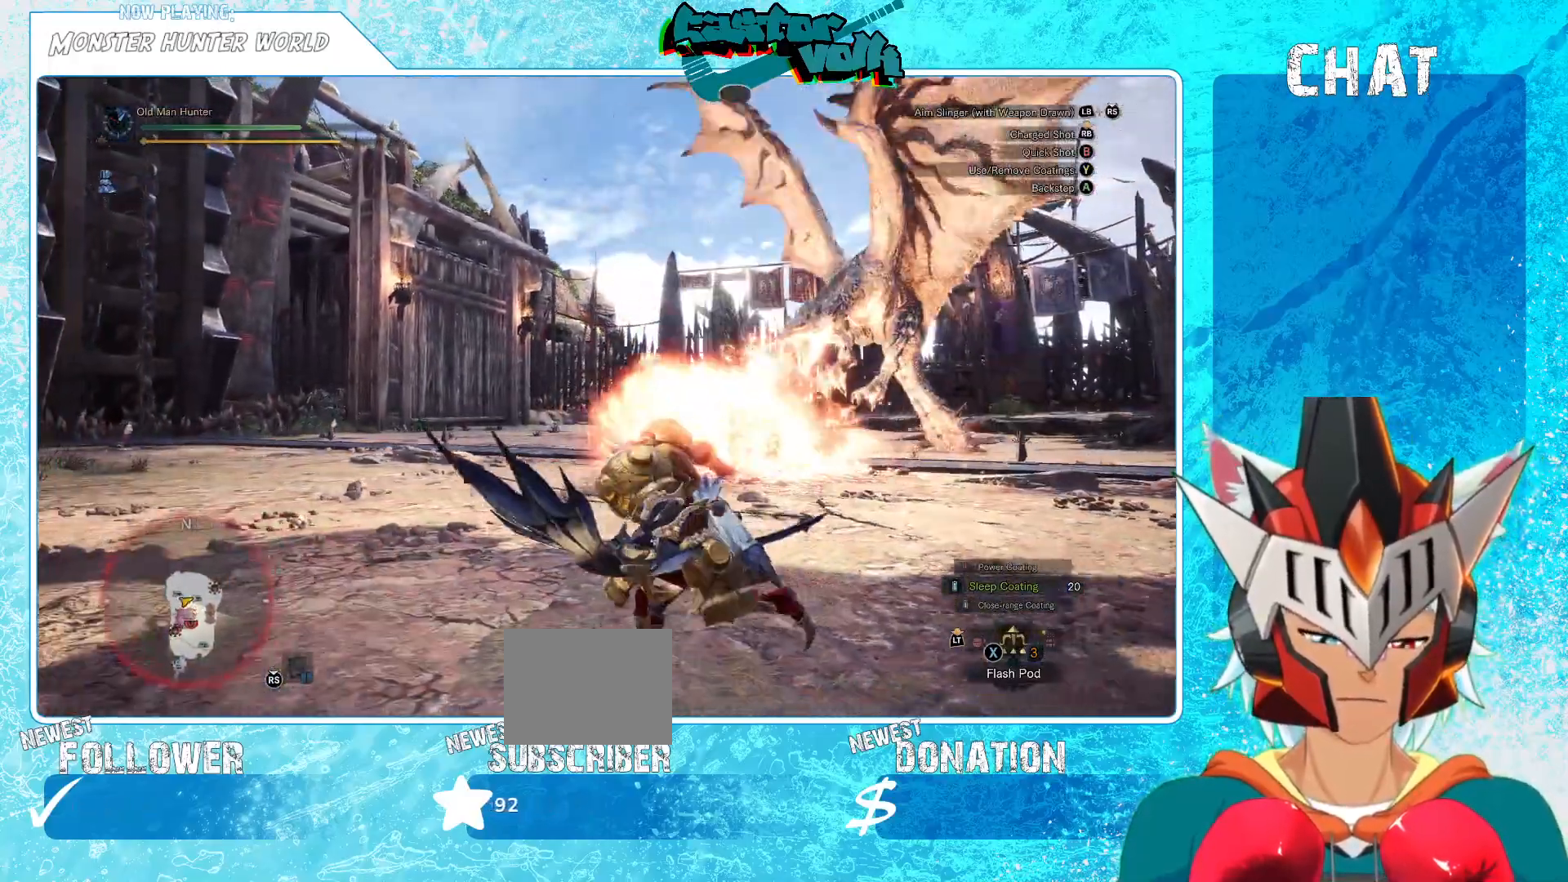
{"dt_ms": 500, "buttons": [], "left_stick": "up-left", "right_stick": "right", "events": [[67, "right_stick", "right"], [200, "right_stick", "center"], [450, "right_stick", "right"]]}
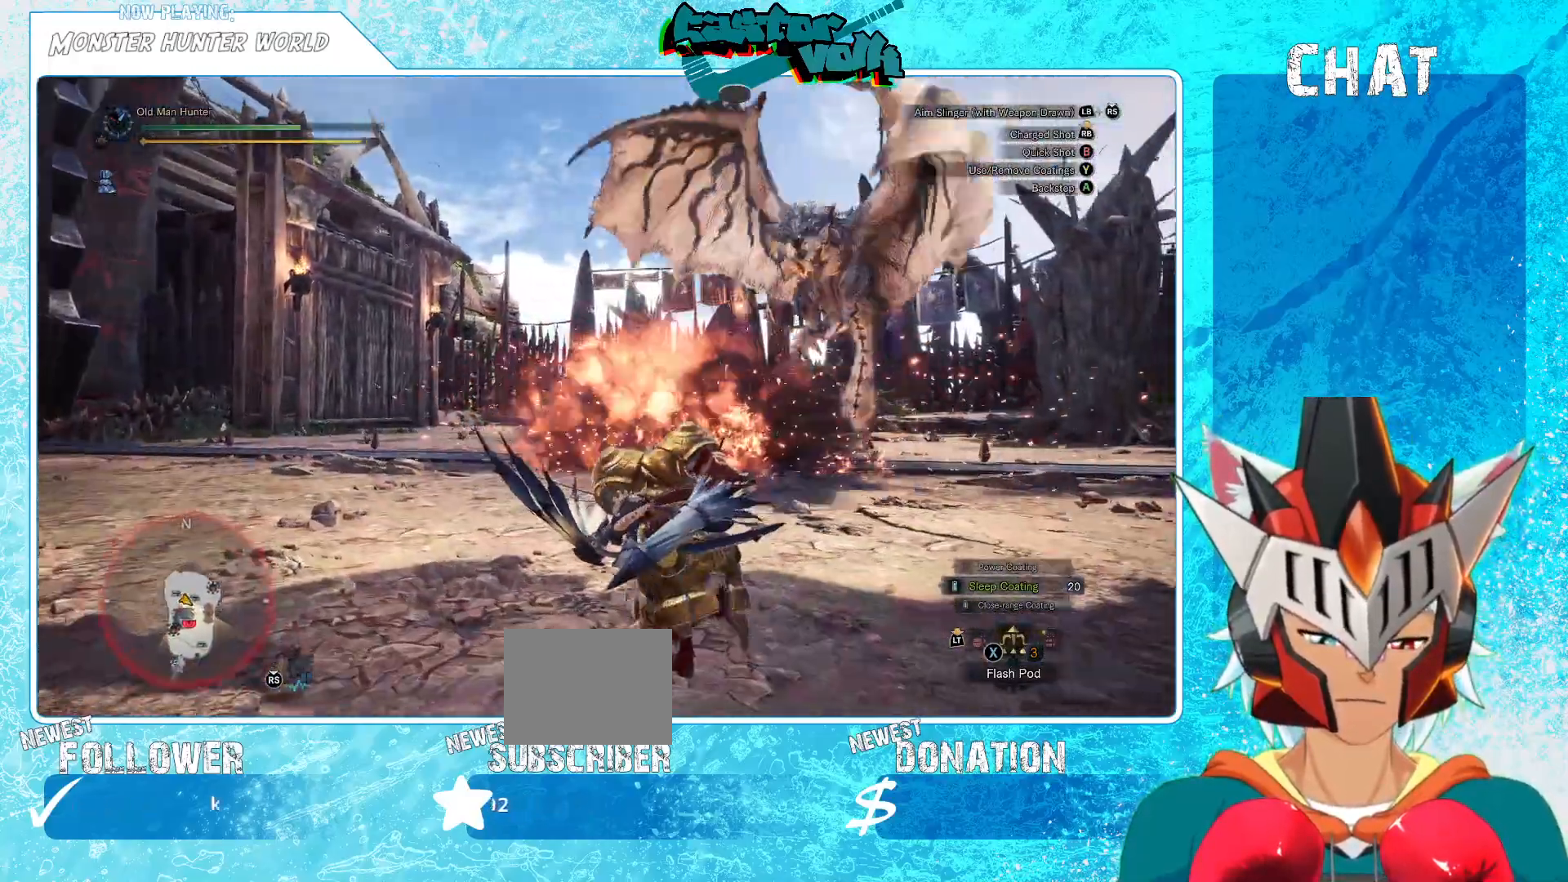
{"dt_ms": 500, "buttons": [], "left_stick": "left", "right_stick": "right", "events": [[133, "right_stick", "center"], [233, "left_stick", "left"], [367, "right_stick", "right"]]}